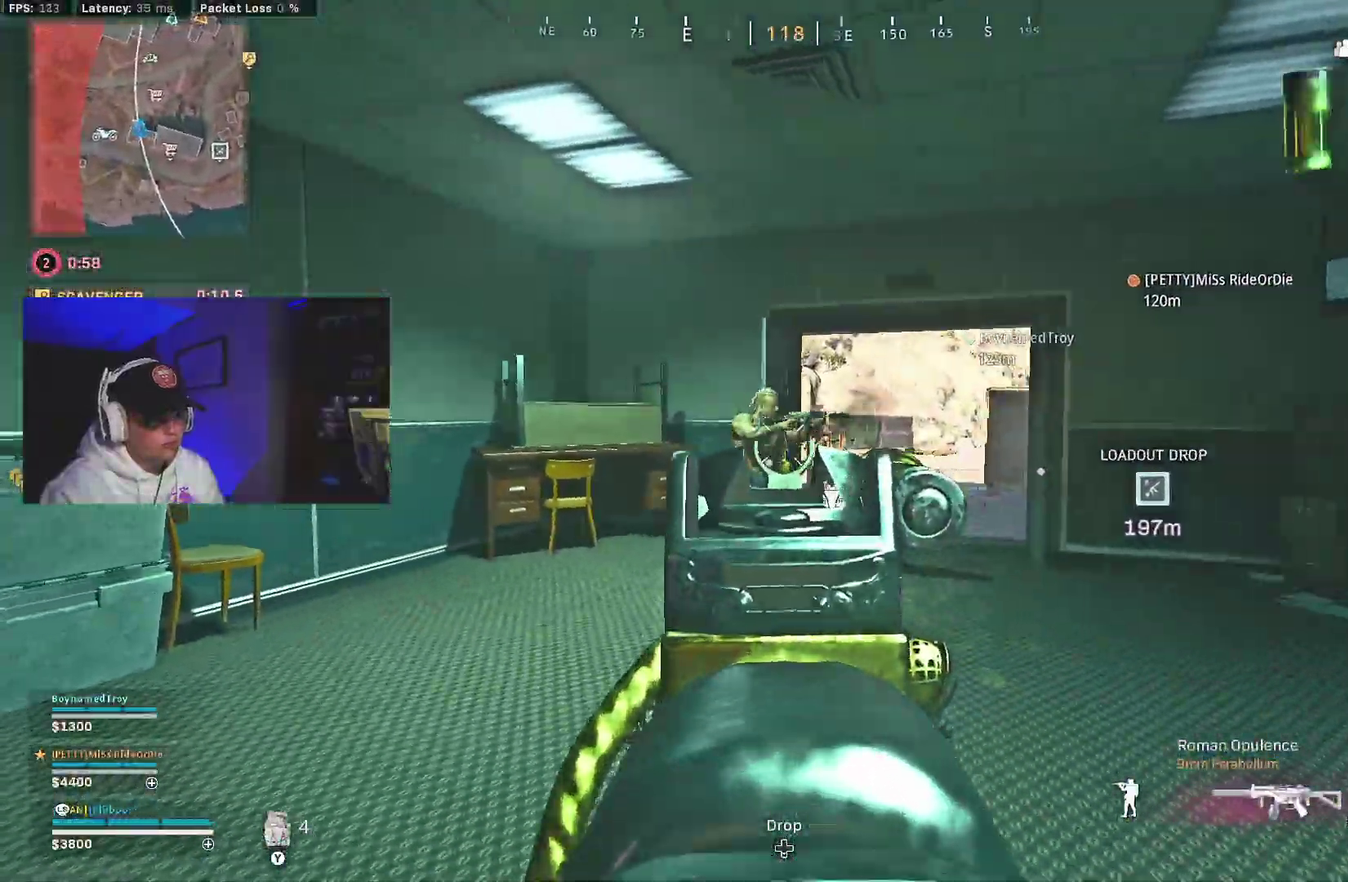
Gameplay with a controller (Xbox layout); each line is a JSON object with the inputs held at the frame after it (dt_ms = milliseconds from this image to that frame). "events" lists button and stick changes between this image and that frame as [ms after this image, input, new state], when the widget could be followed in between.
{"dt_ms": 500, "buttons": ["L2", "R2"], "left_stick": "down-right", "right_stick": "down", "events": [[83, "left_stick", "down-right"], [100, "right_stick", "left"], [183, "right_stick", "down-left"], [233, "L2", "up"], [250, "right_stick", "down"], [333, "right_stick", "down-left"], [383, "L2", "down"], [467, "right_stick", "down"]]}
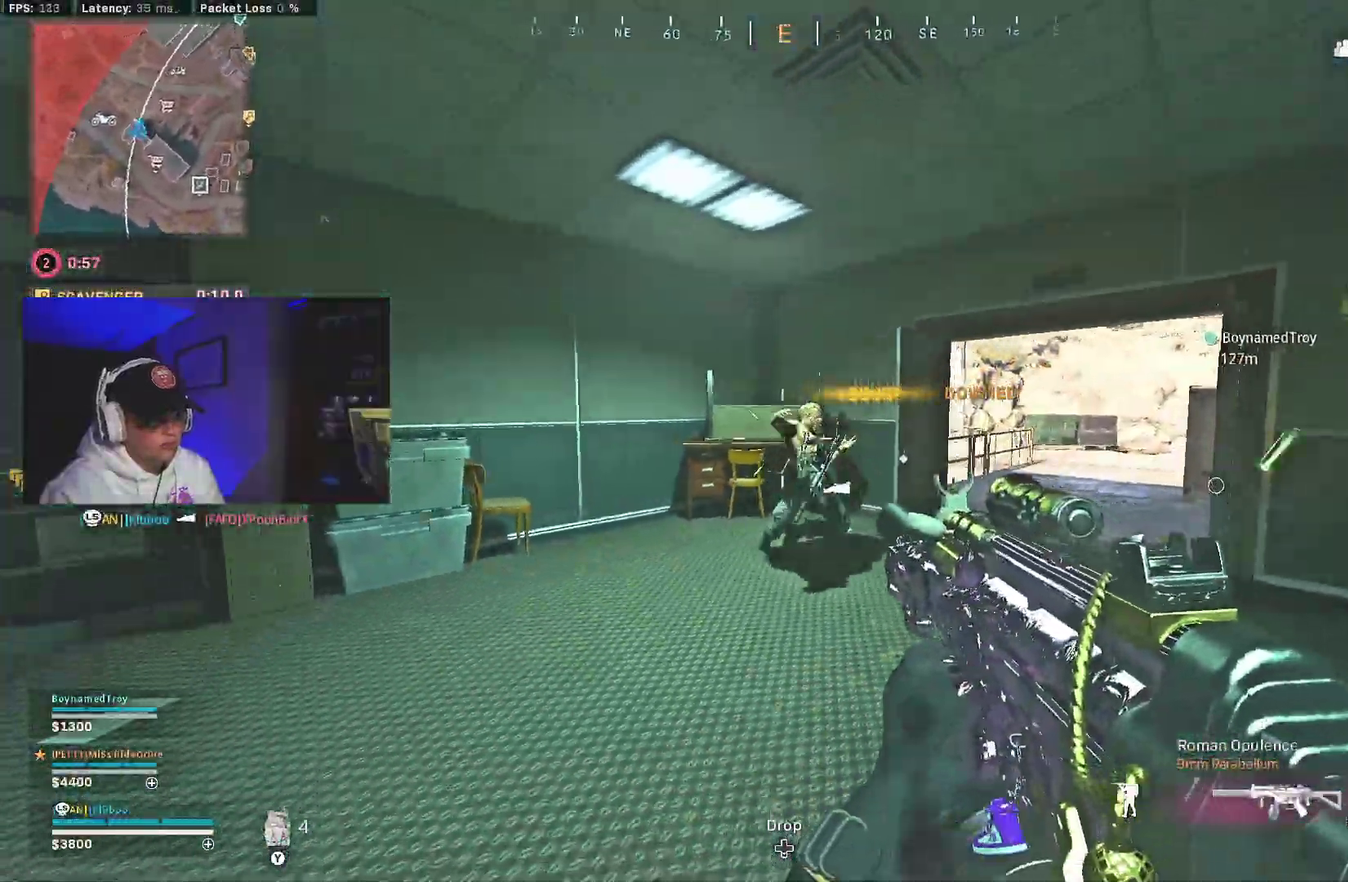
{"dt_ms": 500, "buttons": ["L2", "R2"], "left_stick": "down-right", "right_stick": "left", "events": [[250, "right_stick", "center"], [333, "right_stick", "up-left"], [450, "right_stick", "left"]]}
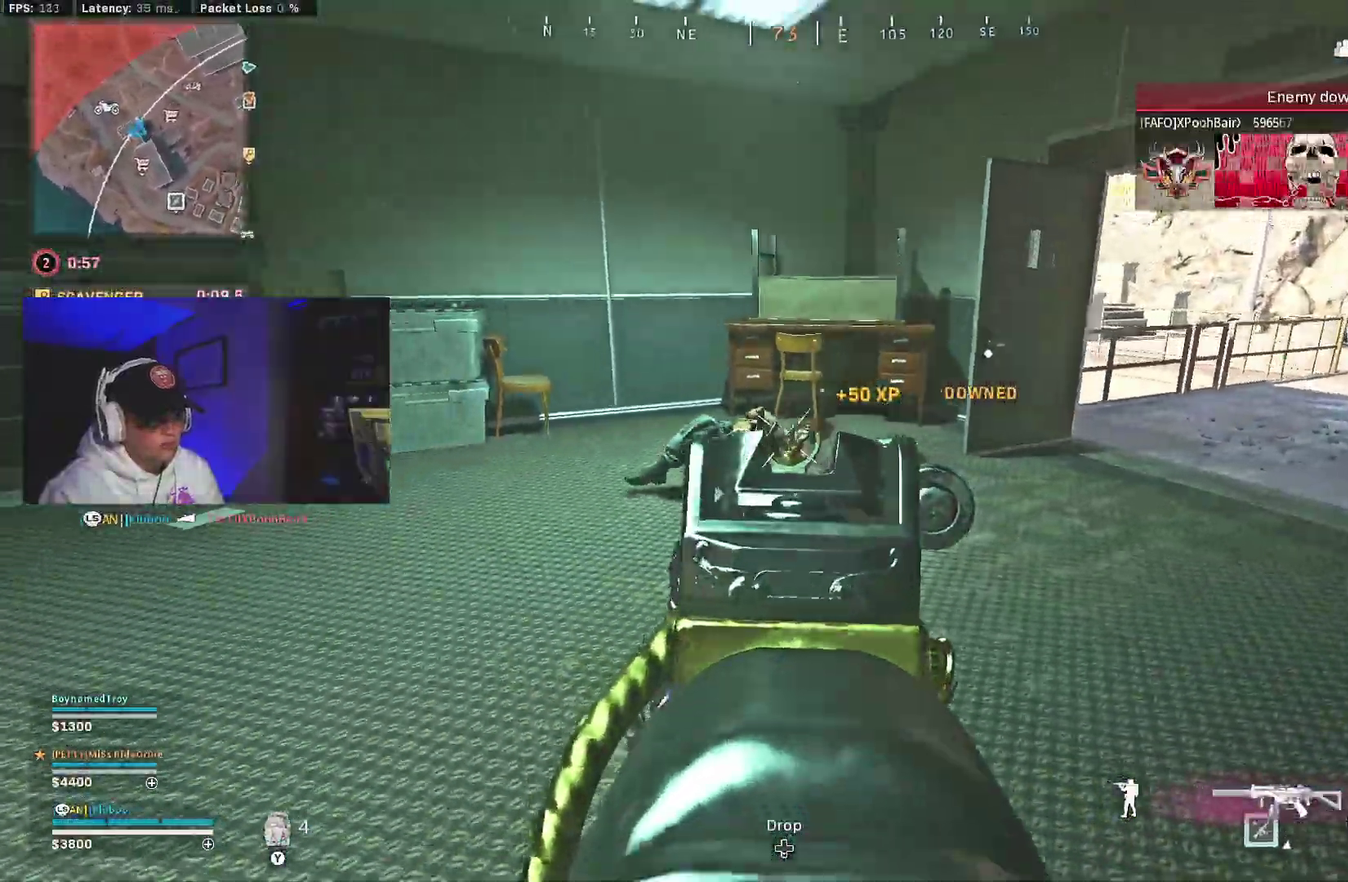
{"dt_ms": 500, "buttons": [], "left_stick": "right", "right_stick": "left", "events": [[167, "left_stick", "right"], [267, "L2", "up"], [283, "R2", "up"]]}
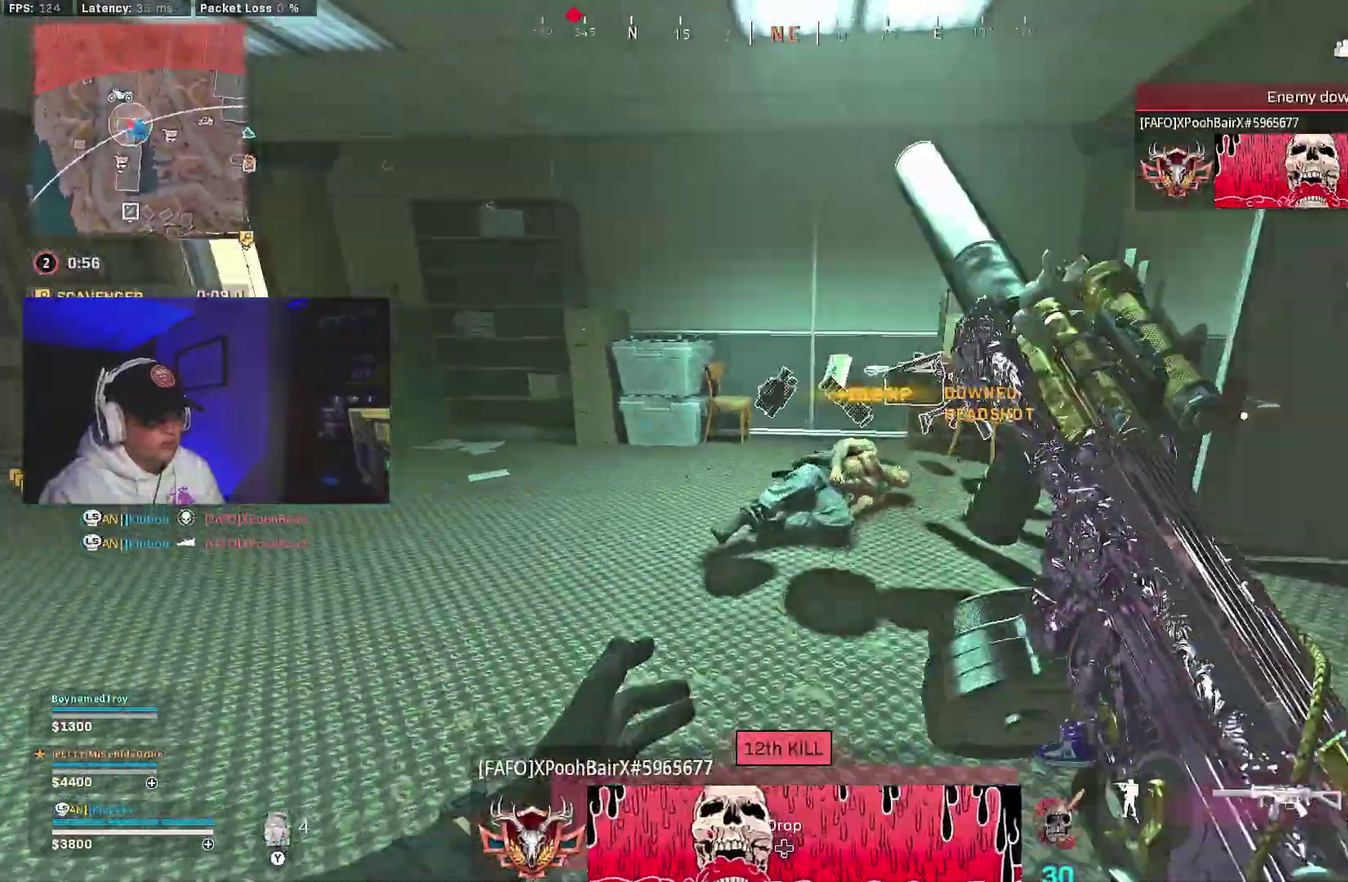
{"dt_ms": 500, "buttons": [], "left_stick": "center", "right_stick": "center"}
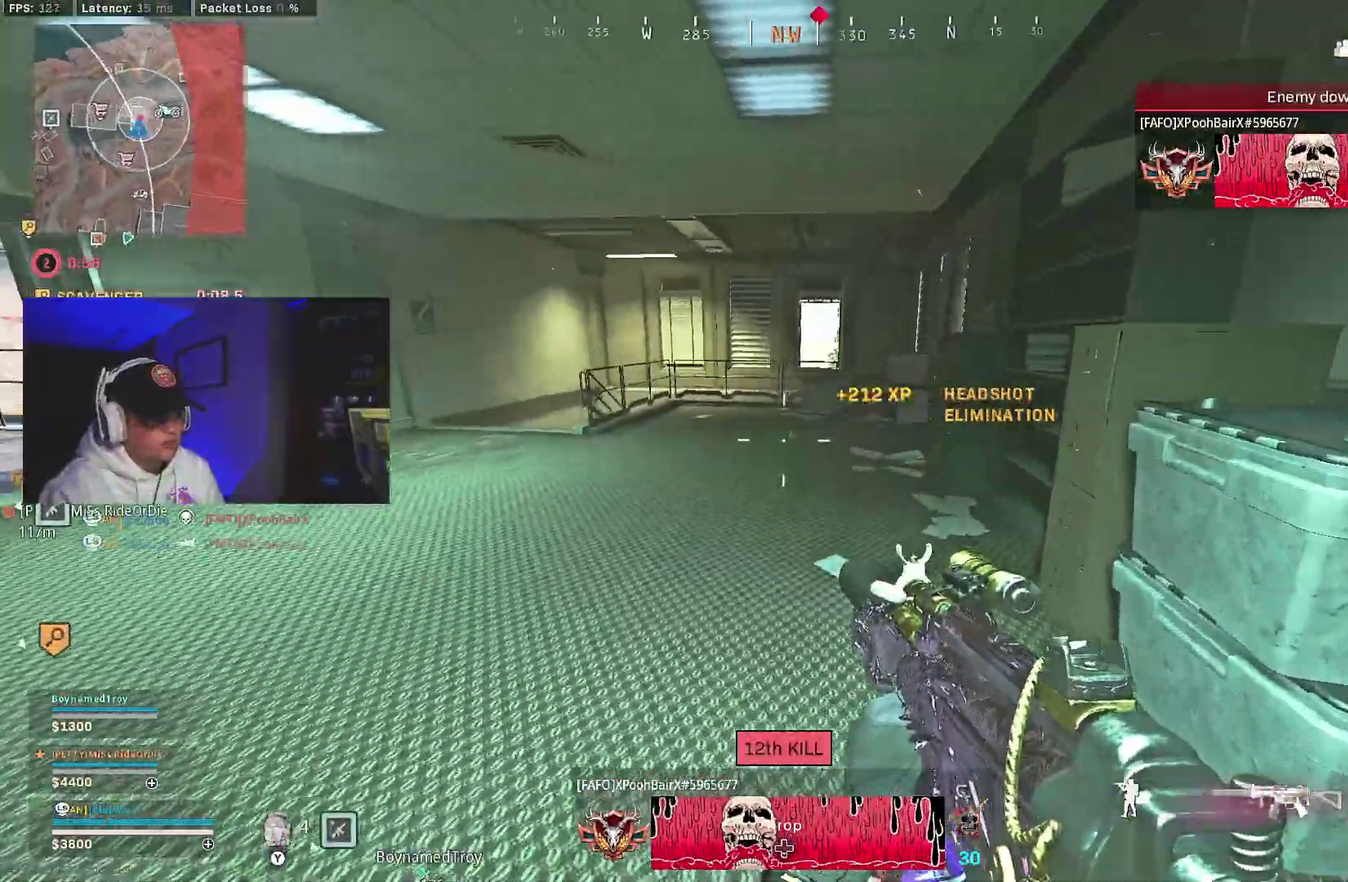
{"dt_ms": 400, "buttons": [], "left_stick": "right", "right_stick": "center"}
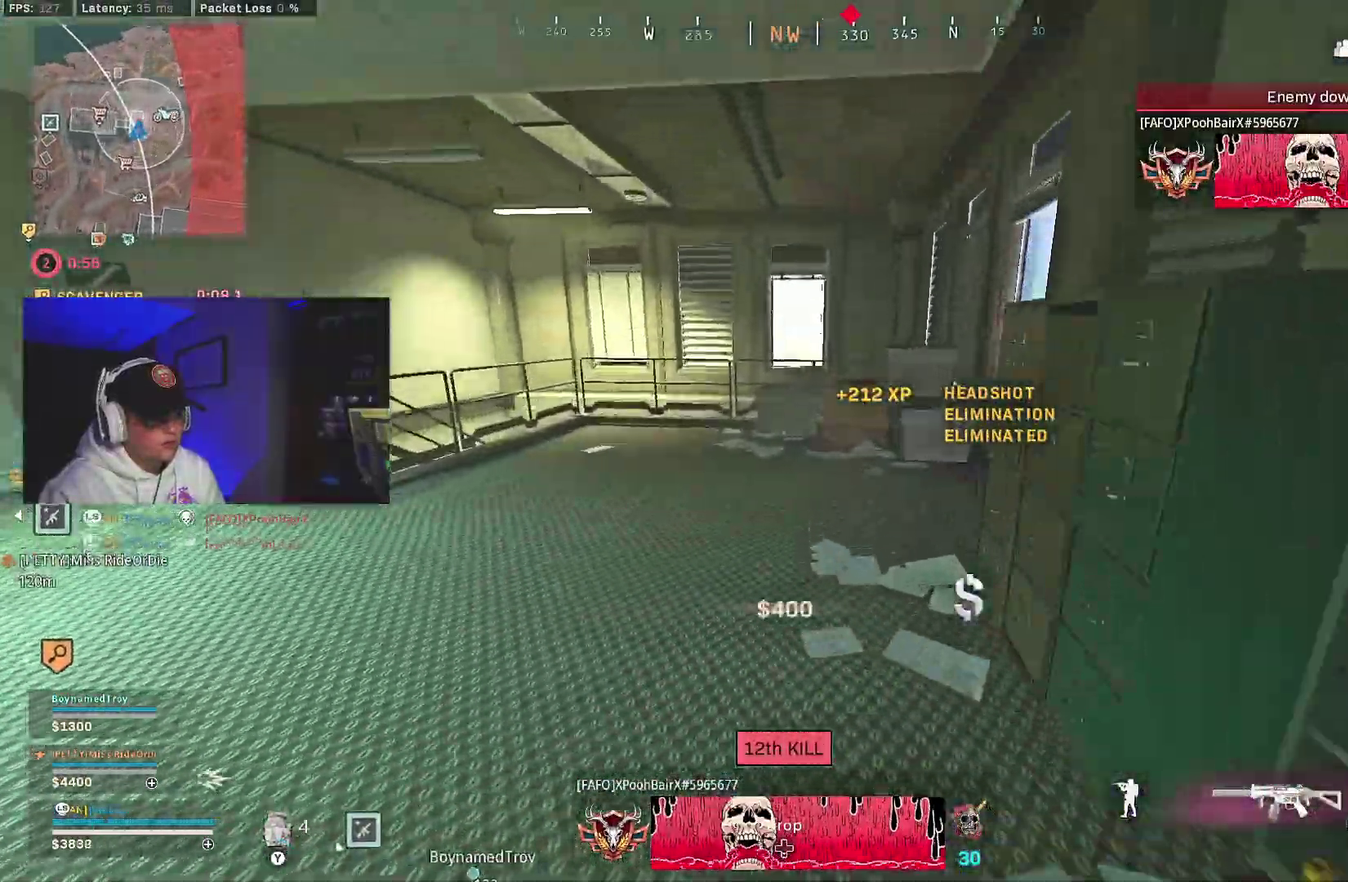
{"dt_ms": 600, "buttons": [], "left_stick": "right", "right_stick": "down-left", "events": [[17, "Y", "down"], [100, "Y", "up"], [167, "Y", "down"], [267, "Y", "up"], [367, "A", "down"], [433, "left_stick", "center"], [467, "right_stick", "down"], [500, "A", "up"], [567, "left_stick", "right"], [600, "right_stick", "down-left"]]}
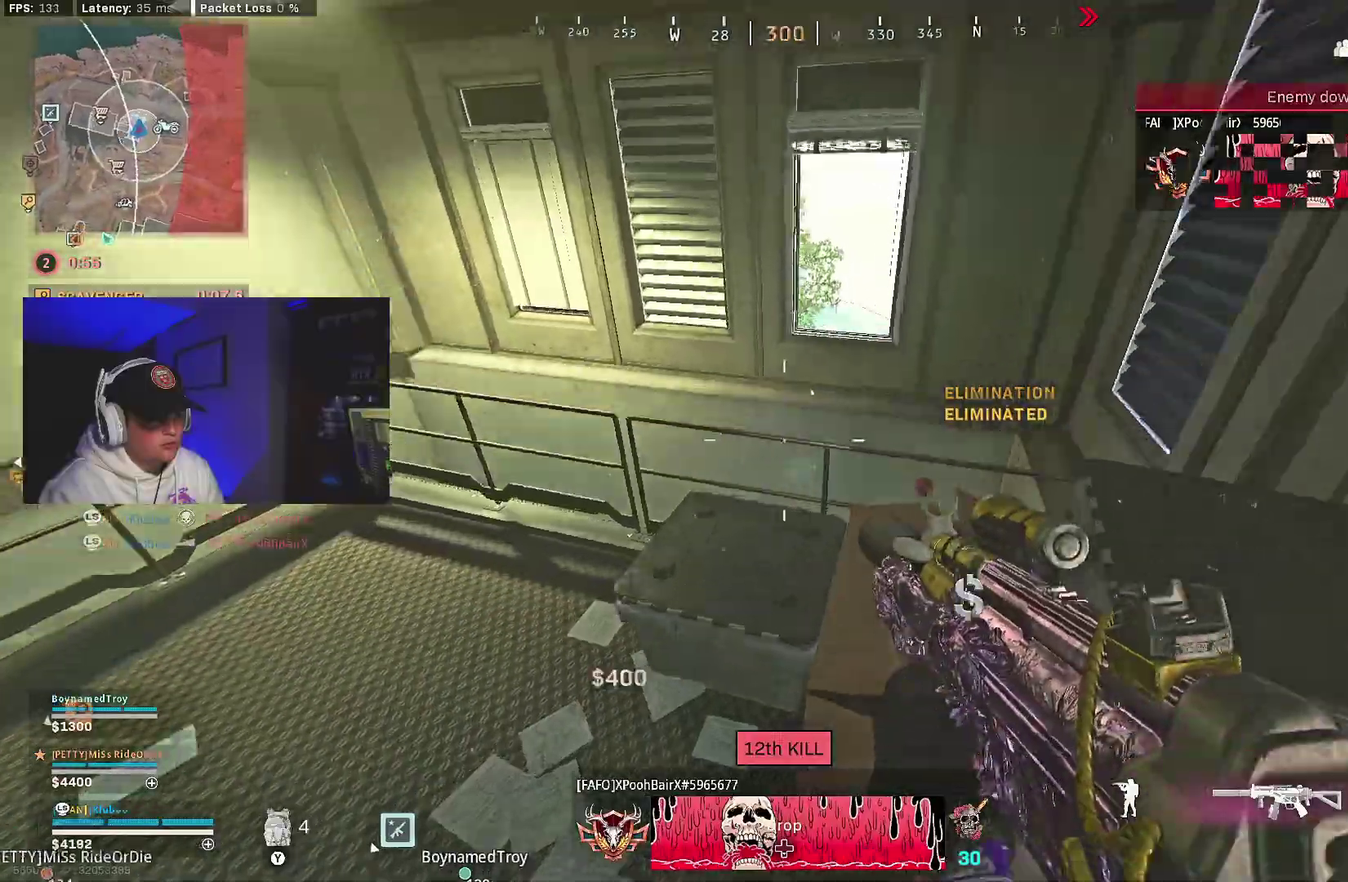
{"dt_ms": 400, "buttons": [], "left_stick": "down-right", "right_stick": "down", "events": [[67, "right_stick", "center"], [117, "right_stick", "down"], [183, "left_stick", "down-right"]]}
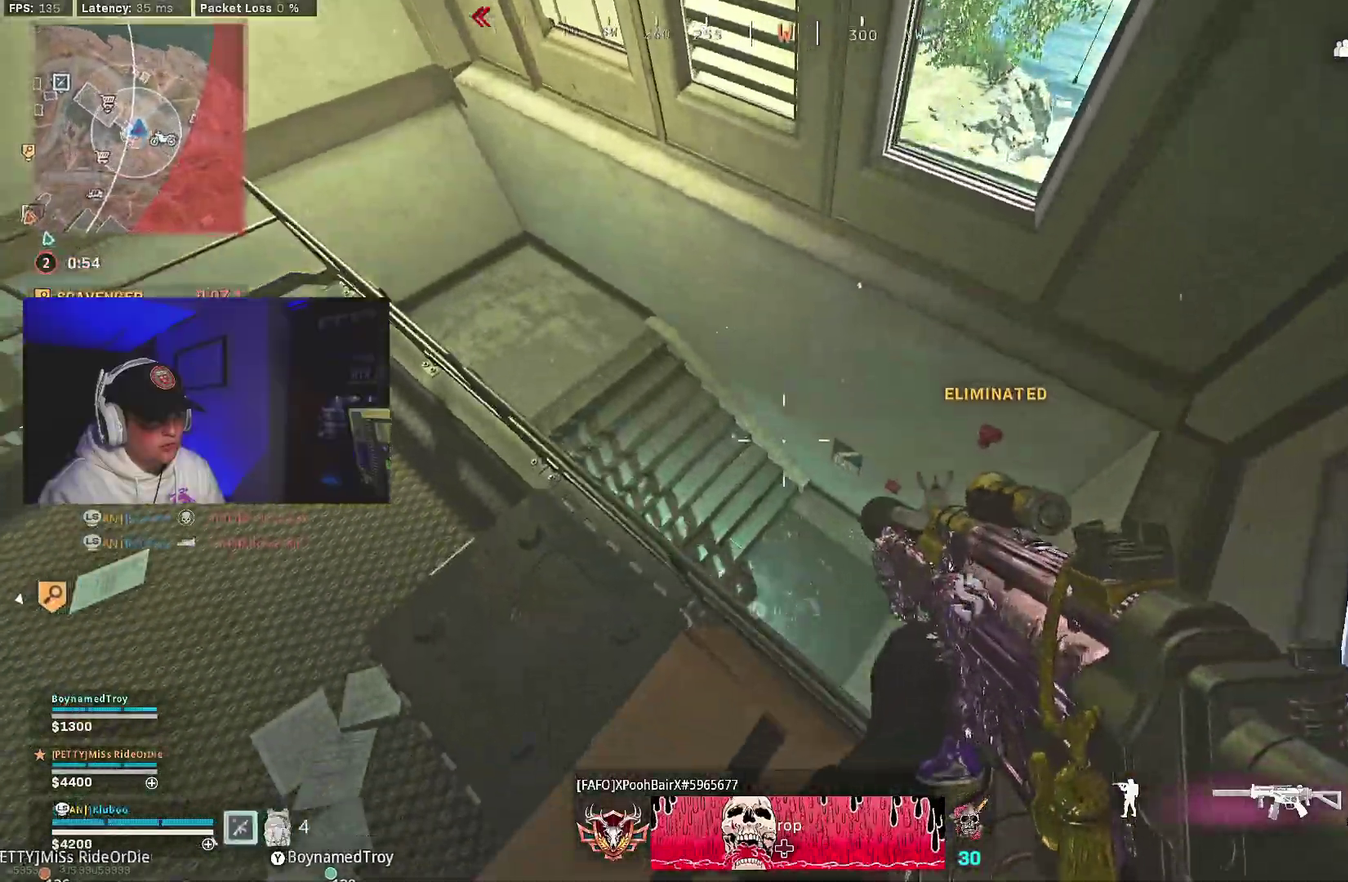
{"dt_ms": 600, "buttons": [], "left_stick": "down-right", "right_stick": "center", "events": [[33, "left_stick", "down"], [200, "left_stick", "down-right"], [267, "right_stick", "center"], [350, "right_stick", "left"], [417, "left_stick", "down"], [483, "right_stick", "center"], [550, "left_stick", "down-right"]]}
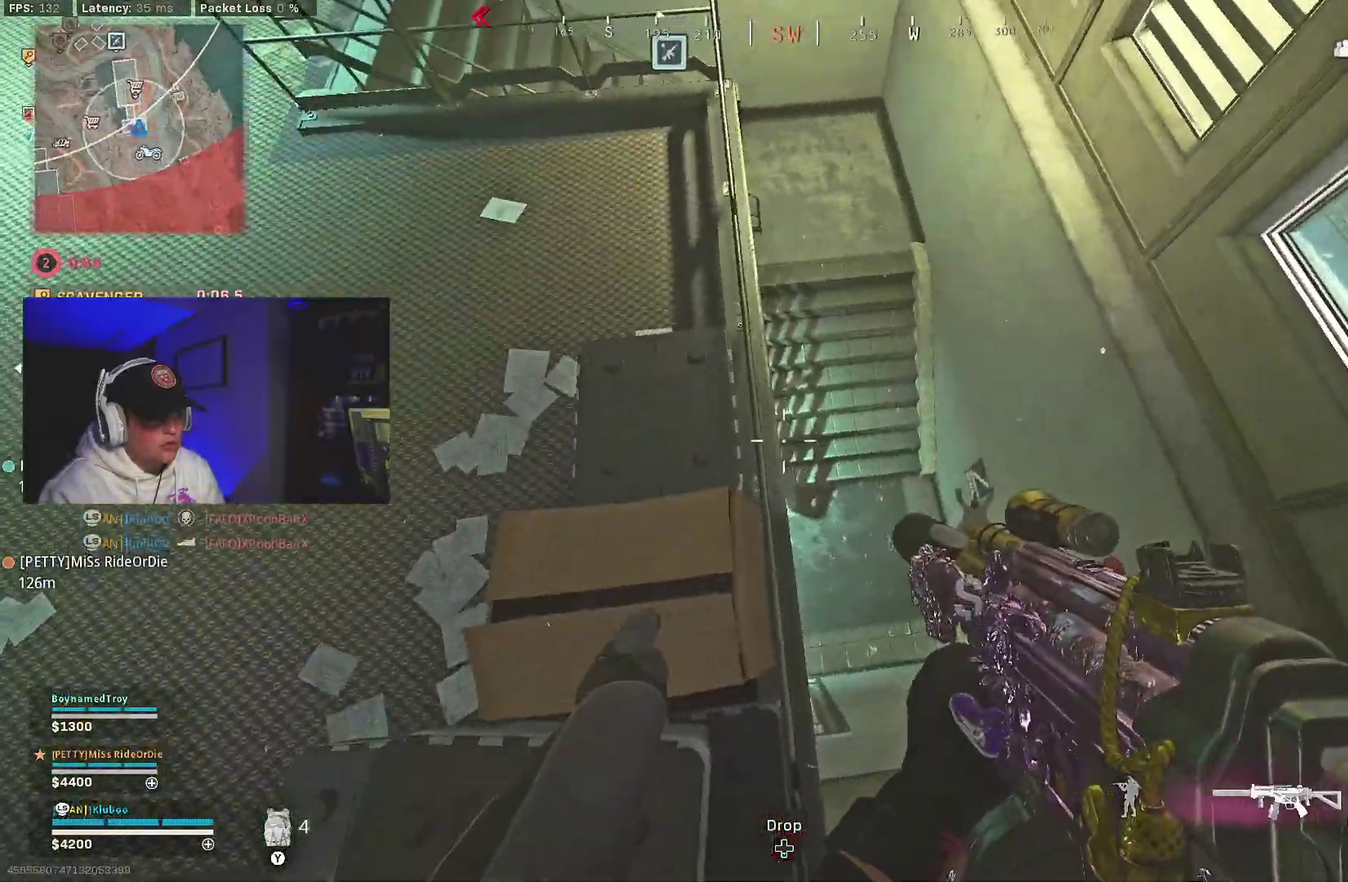
{"dt_ms": 400, "buttons": [], "left_stick": "down-right", "right_stick": "up-left", "events": [[50, "right_stick", "left"], [300, "right_stick", "up-left"]]}
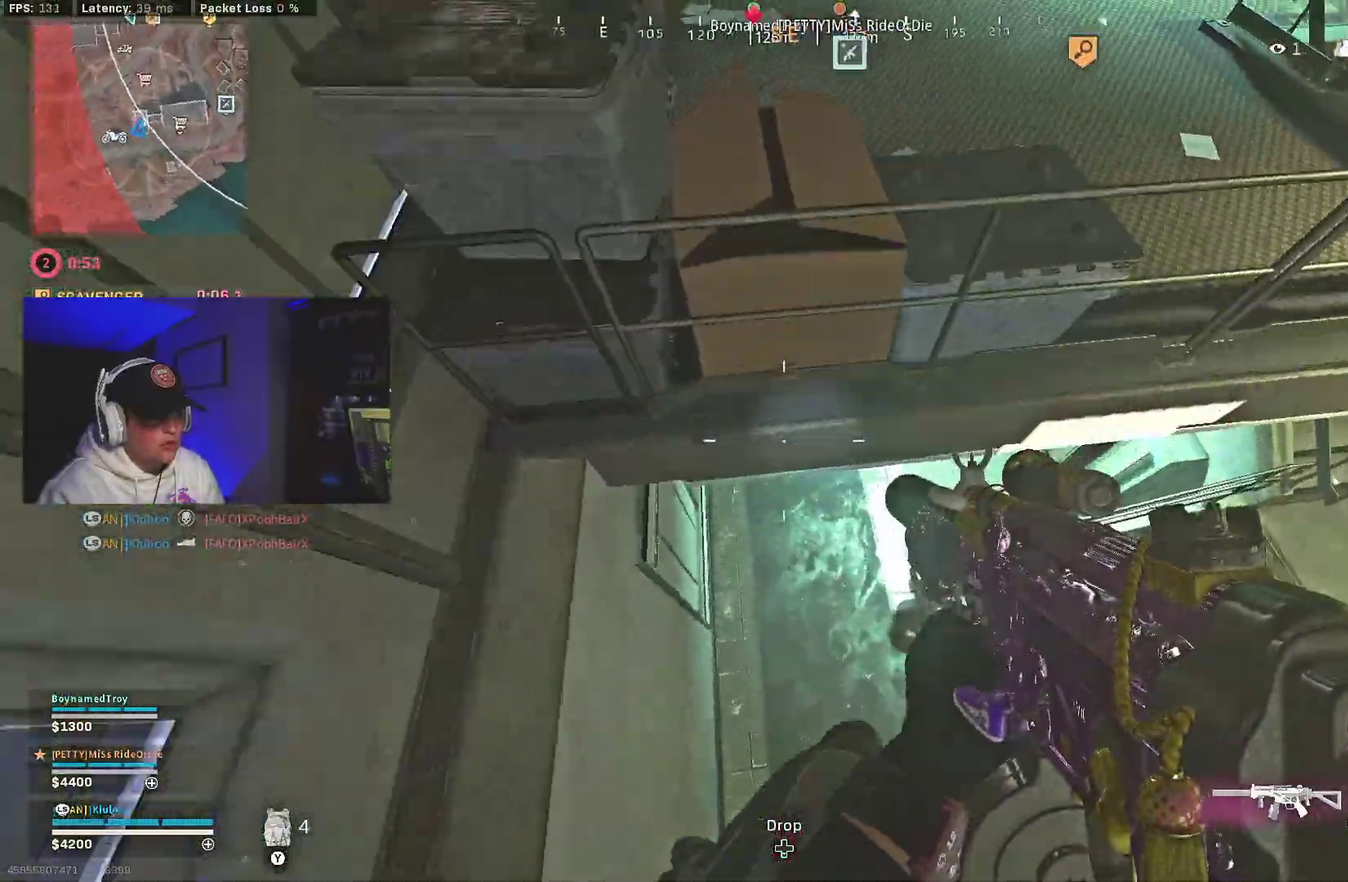
{"dt_ms": 600, "buttons": [], "left_stick": "right", "right_stick": "up-right", "events": [[33, "right_stick", "up"], [433, "right_stick", "up-right"], [567, "left_stick", "right"]]}
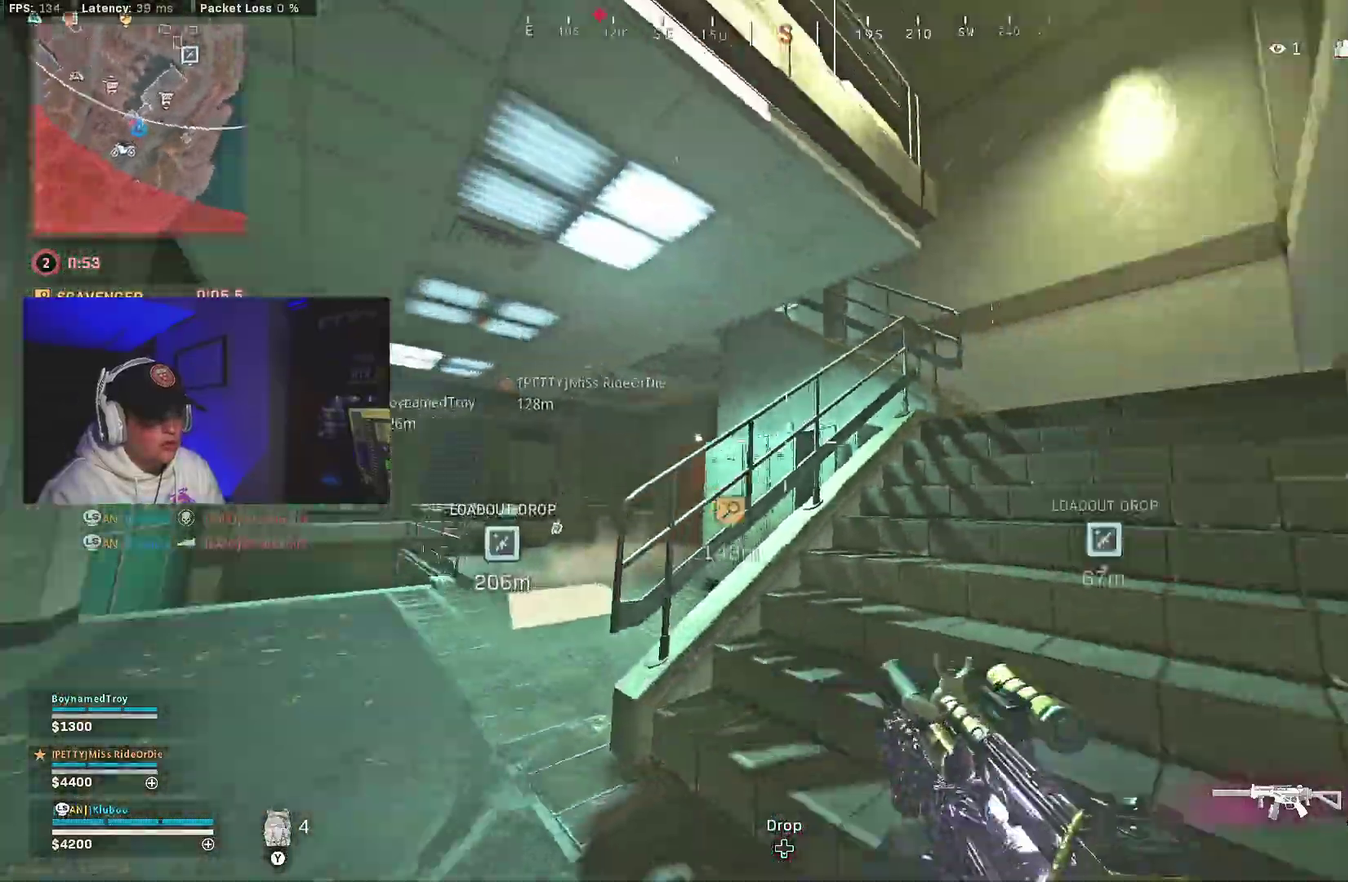
{"dt_ms": 400, "buttons": [], "left_stick": "center", "right_stick": "center"}
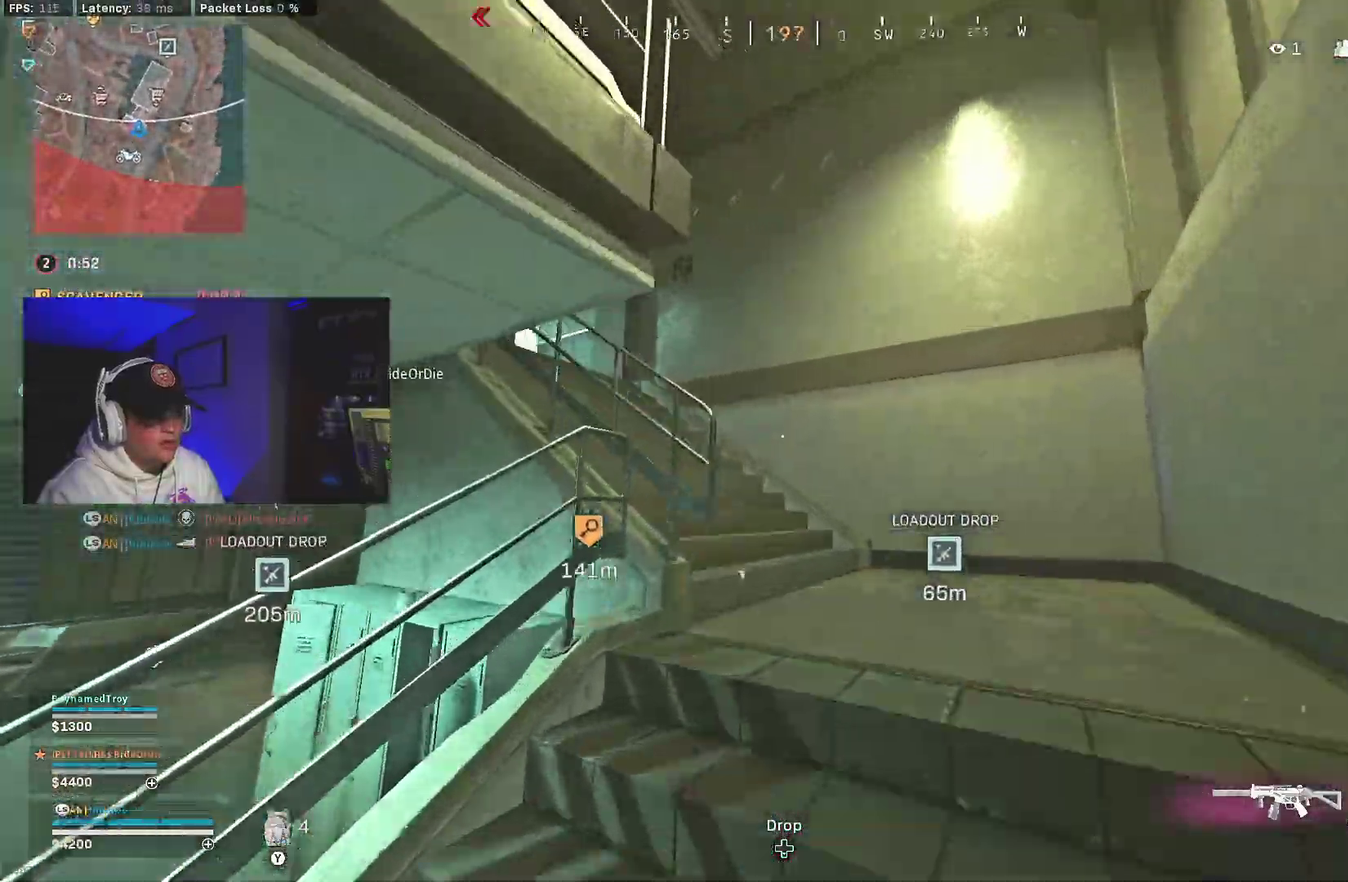
{"dt_ms": 600, "buttons": [], "left_stick": "center", "right_stick": "center"}
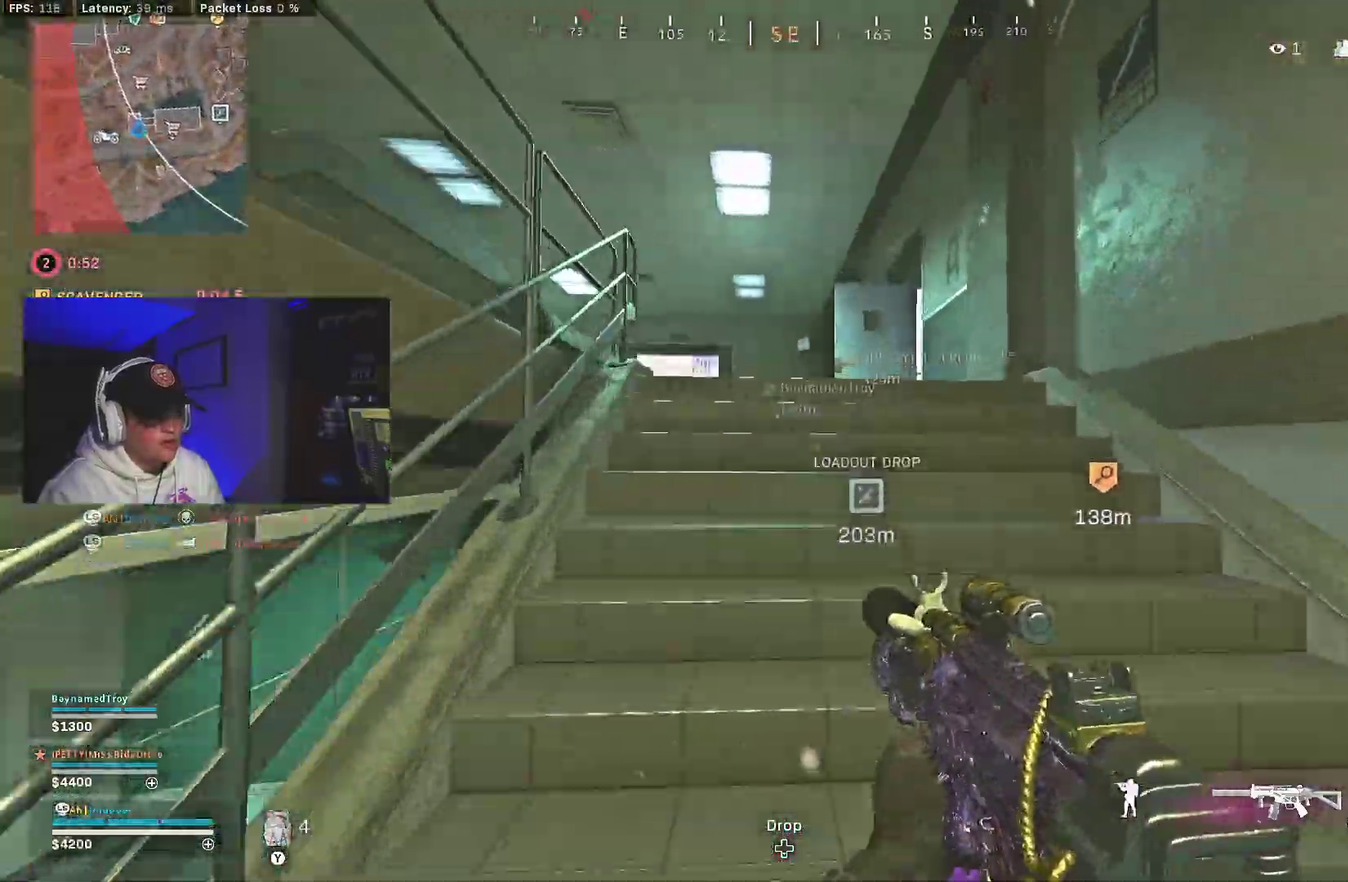
{"dt_ms": 400, "buttons": [], "left_stick": "center", "right_stick": "center", "events": []}
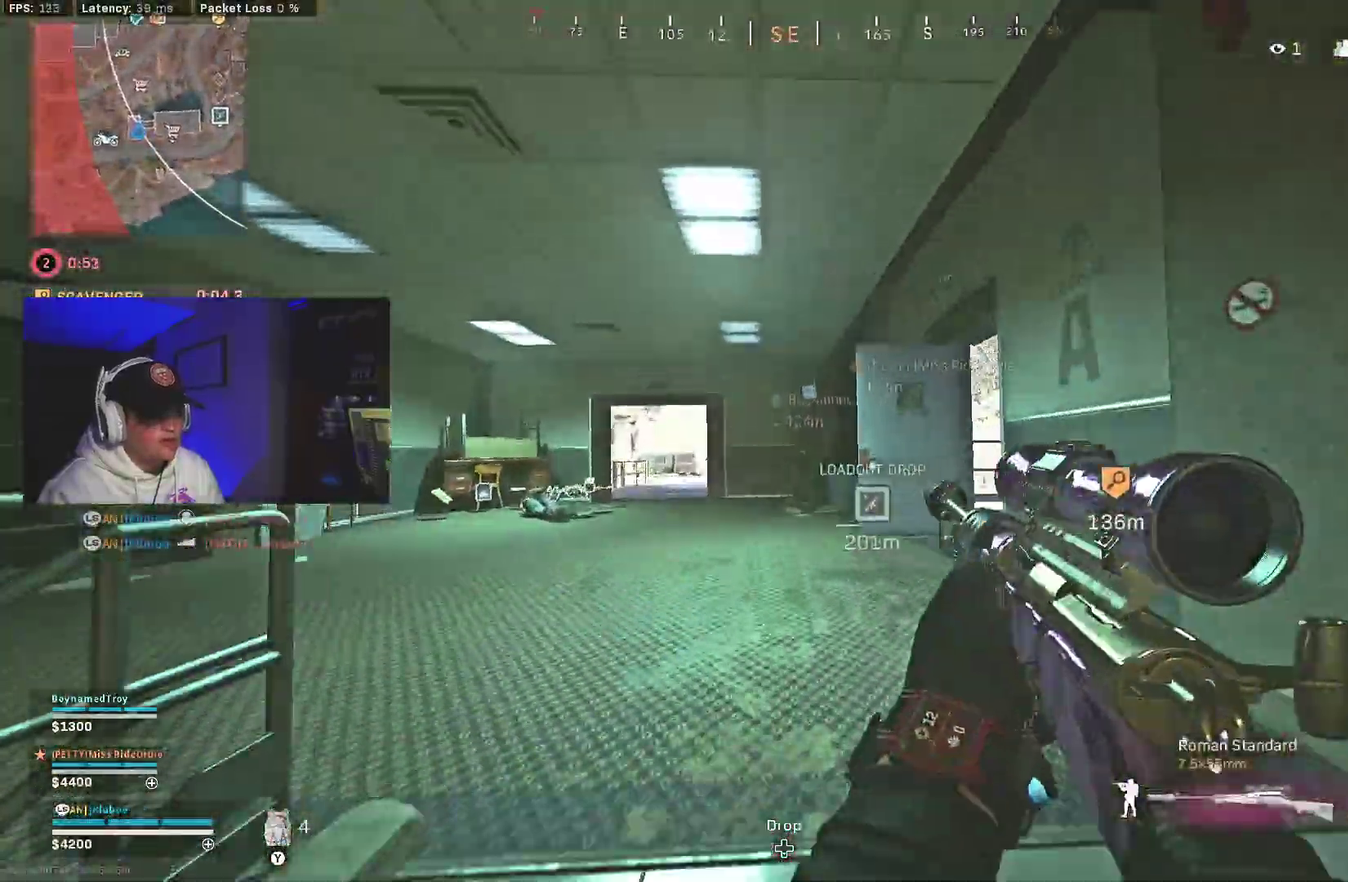
{"dt_ms": 600, "buttons": [], "left_stick": "down", "right_stick": "center", "events": [[83, "right_stick", "down-right"], [133, "right_stick", "right"], [217, "B", "down"], [317, "B", "up"], [350, "left_stick", "down-left"], [383, "B", "down"], [467, "A", "down"], [517, "B", "up"], [550, "right_stick", "center"], [583, "A", "up"], [583, "left_stick", "down"]]}
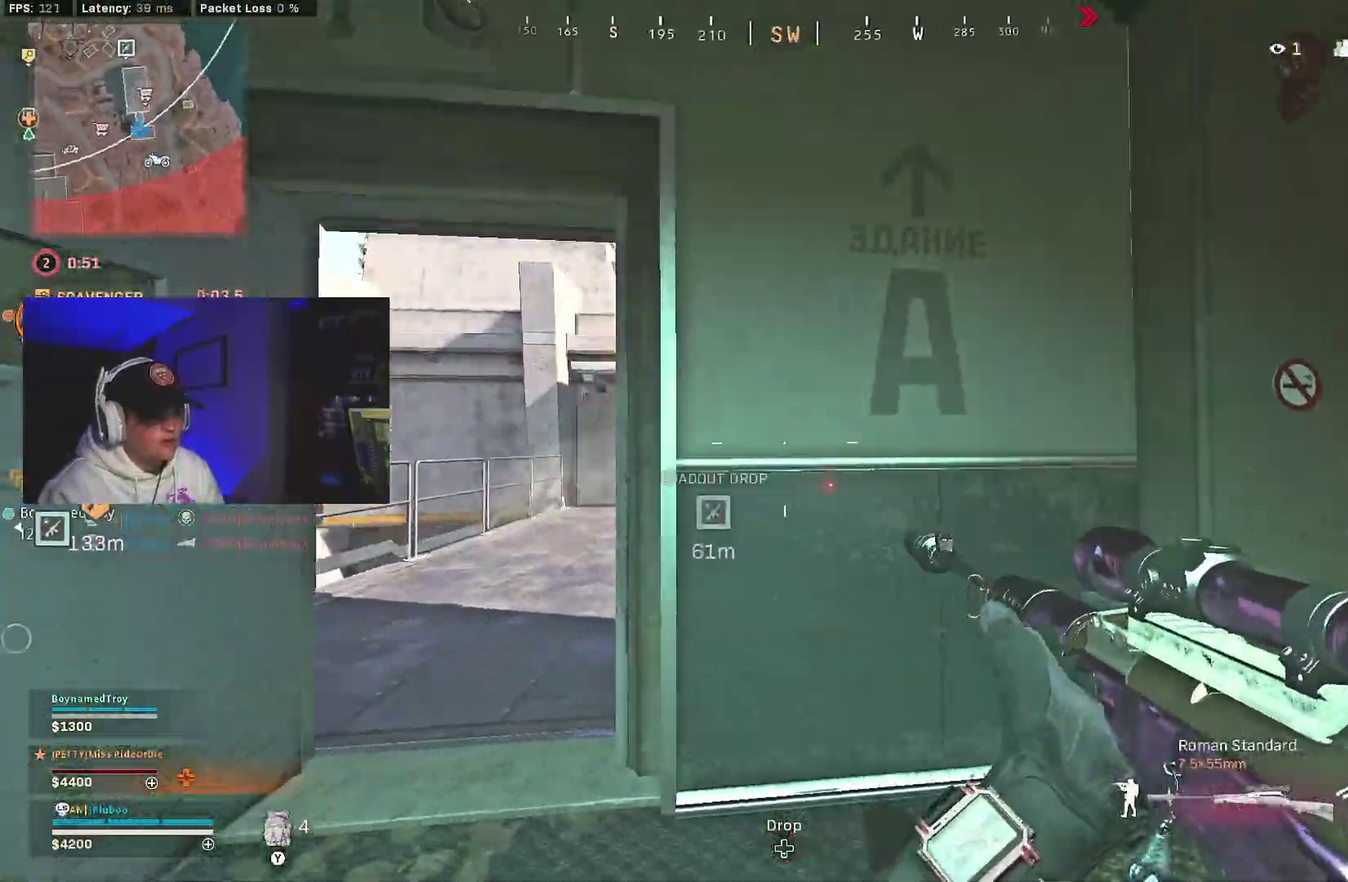
{"dt_ms": 300, "buttons": ["L2"], "left_stick": "down", "right_stick": "center", "events": [[50, "L2", "down"]]}
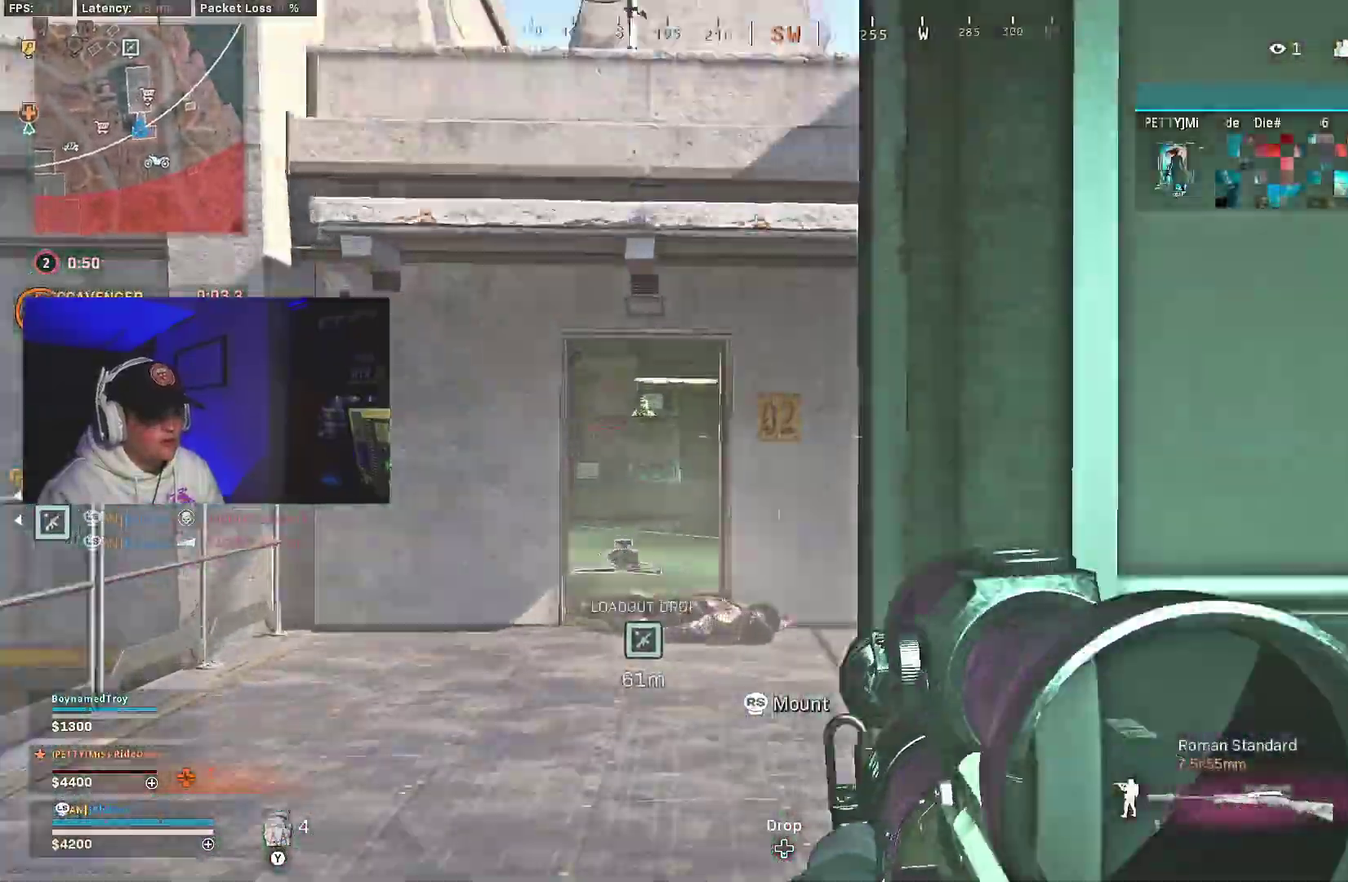
{"dt_ms": 700, "buttons": ["L2", "R2"], "left_stick": "down-right", "right_stick": "center", "events": [[17, "right_stick", "left"], [83, "left_stick", "down-right"], [317, "right_stick", "up"], [367, "right_stick", "up-left"], [567, "left_stick", "down"], [583, "right_stick", "down-left"], [617, "left_stick", "down-right"], [683, "R2", "down"], [700, "right_stick", "center"]]}
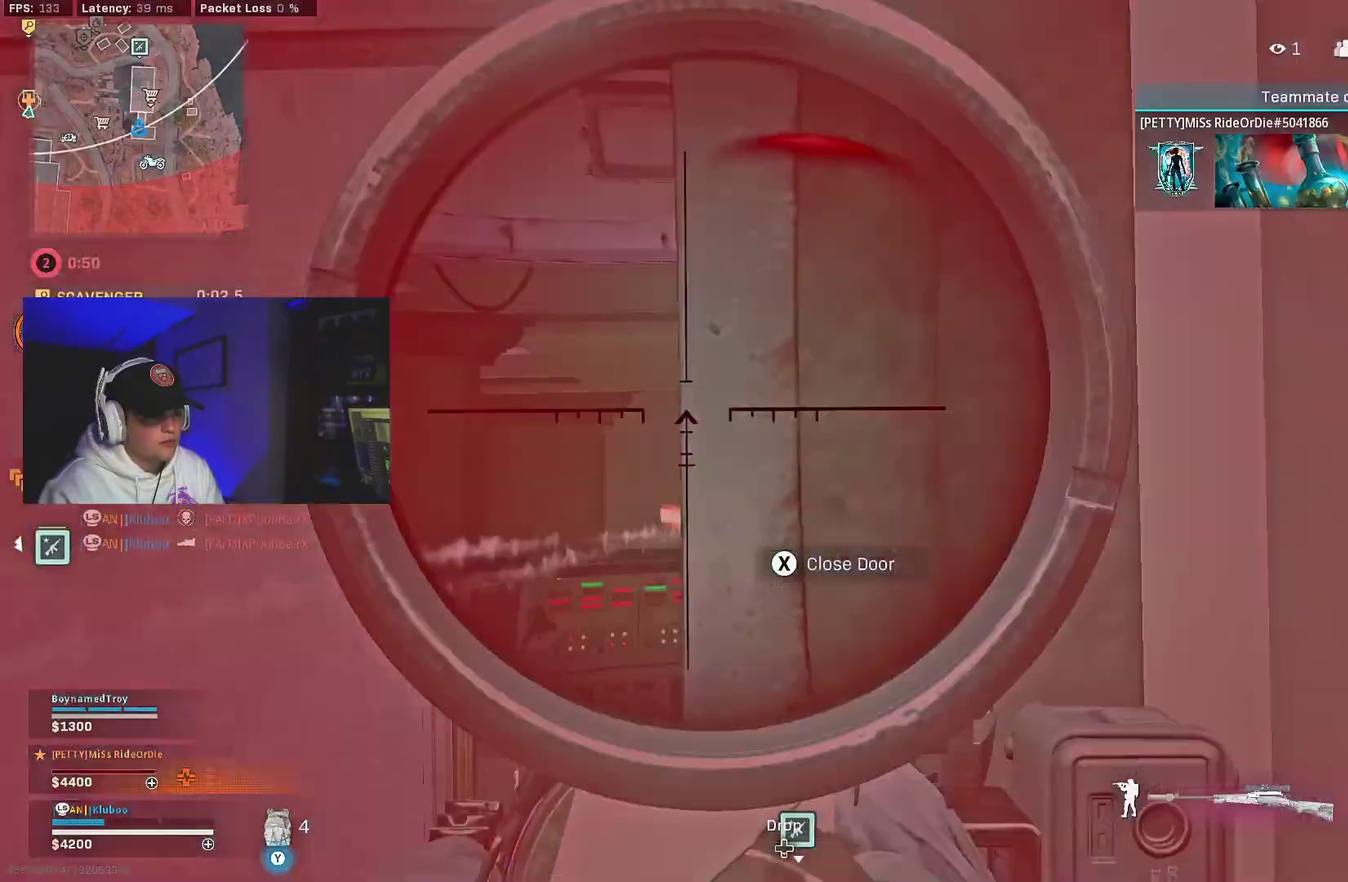
{"dt_ms": 300, "buttons": ["L3"], "left_stick": "right", "right_stick": "down-right"}
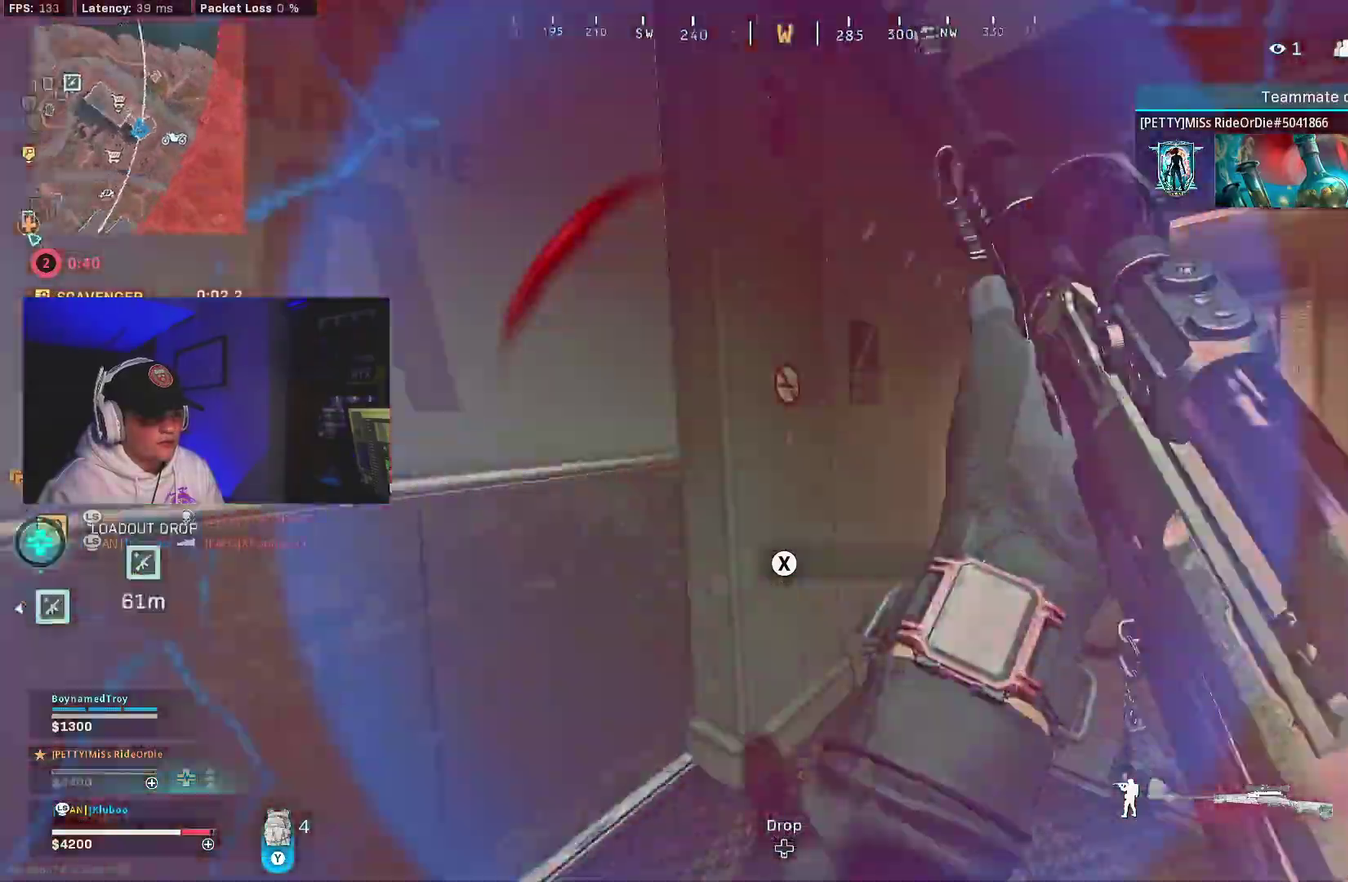
{"dt_ms": 700, "buttons": ["B"], "left_stick": "center", "right_stick": "center"}
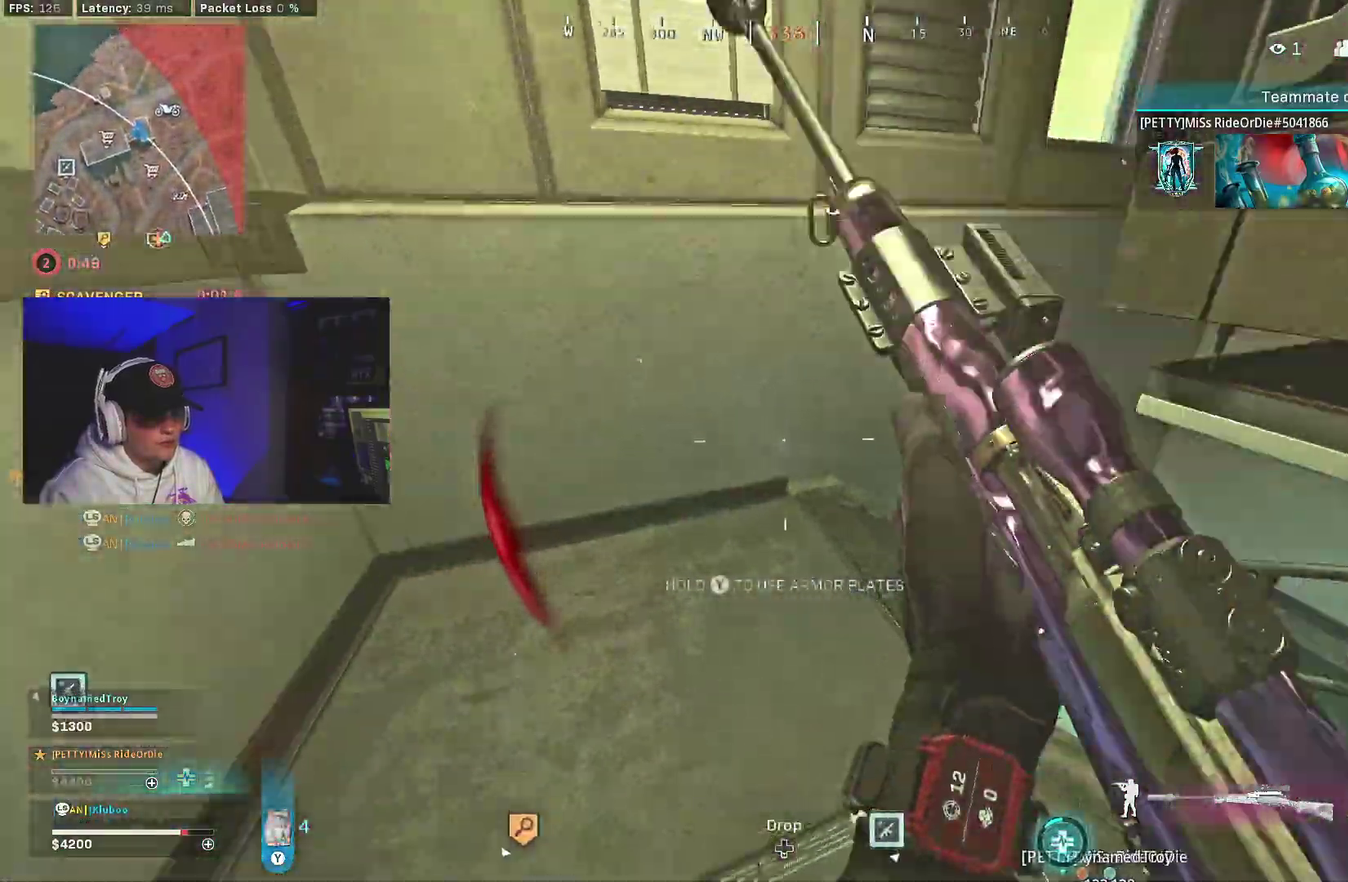
{"dt_ms": 300, "buttons": ["A"], "left_stick": "center", "right_stick": "right", "events": [[33, "B", "up"], [100, "B", "down"], [117, "right_stick", "right"], [167, "A", "down"], [200, "B", "up"]]}
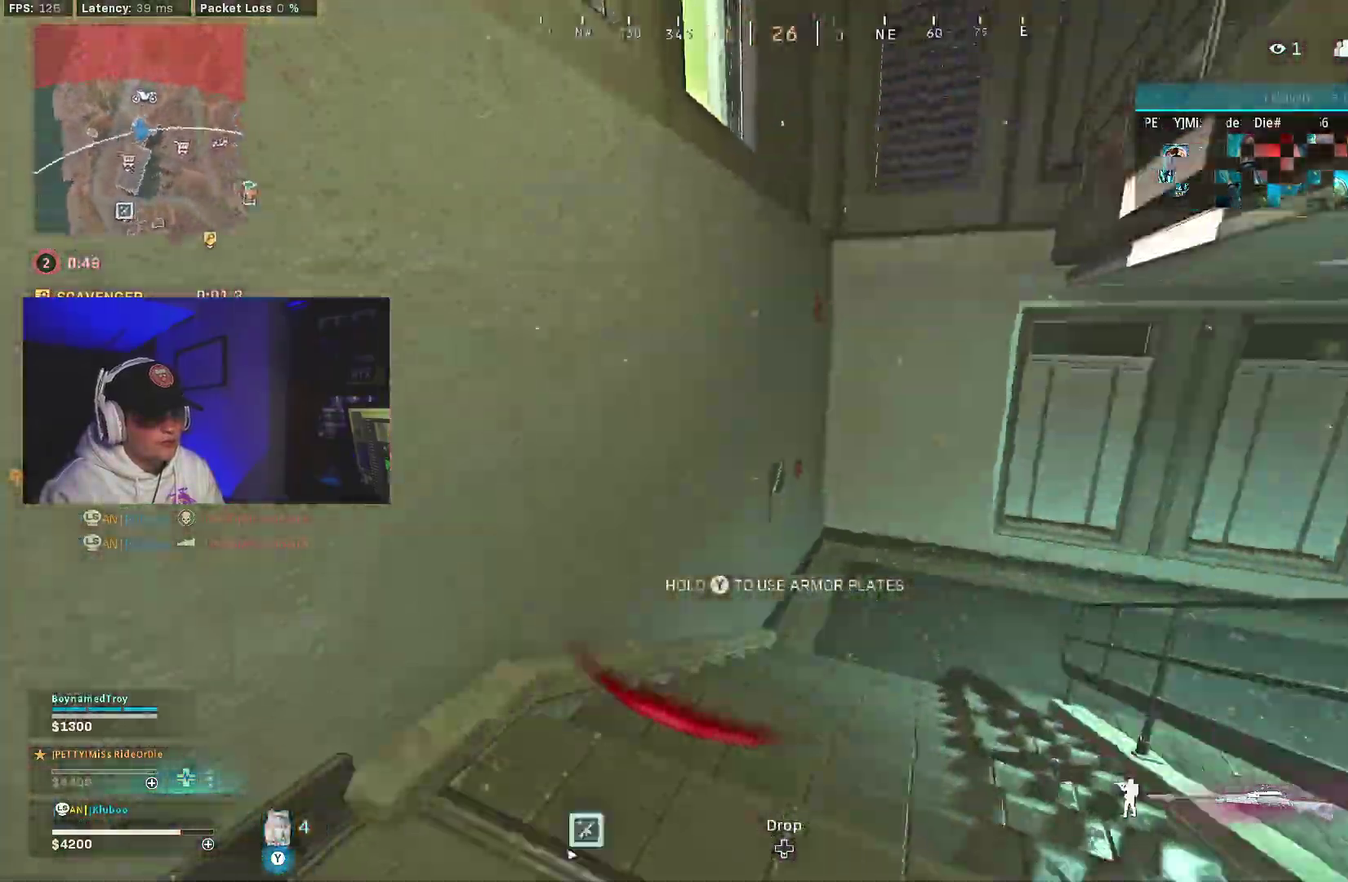
{"dt_ms": 700, "buttons": ["A"], "left_stick": "center", "right_stick": "right", "events": [[50, "A", "up"], [67, "left_stick", "right"], [117, "right_stick", "center"], [217, "left_stick", "center"], [333, "B", "down"], [367, "right_stick", "right"], [500, "B", "up"], [583, "B", "down"], [633, "A", "down"], [683, "B", "up"]]}
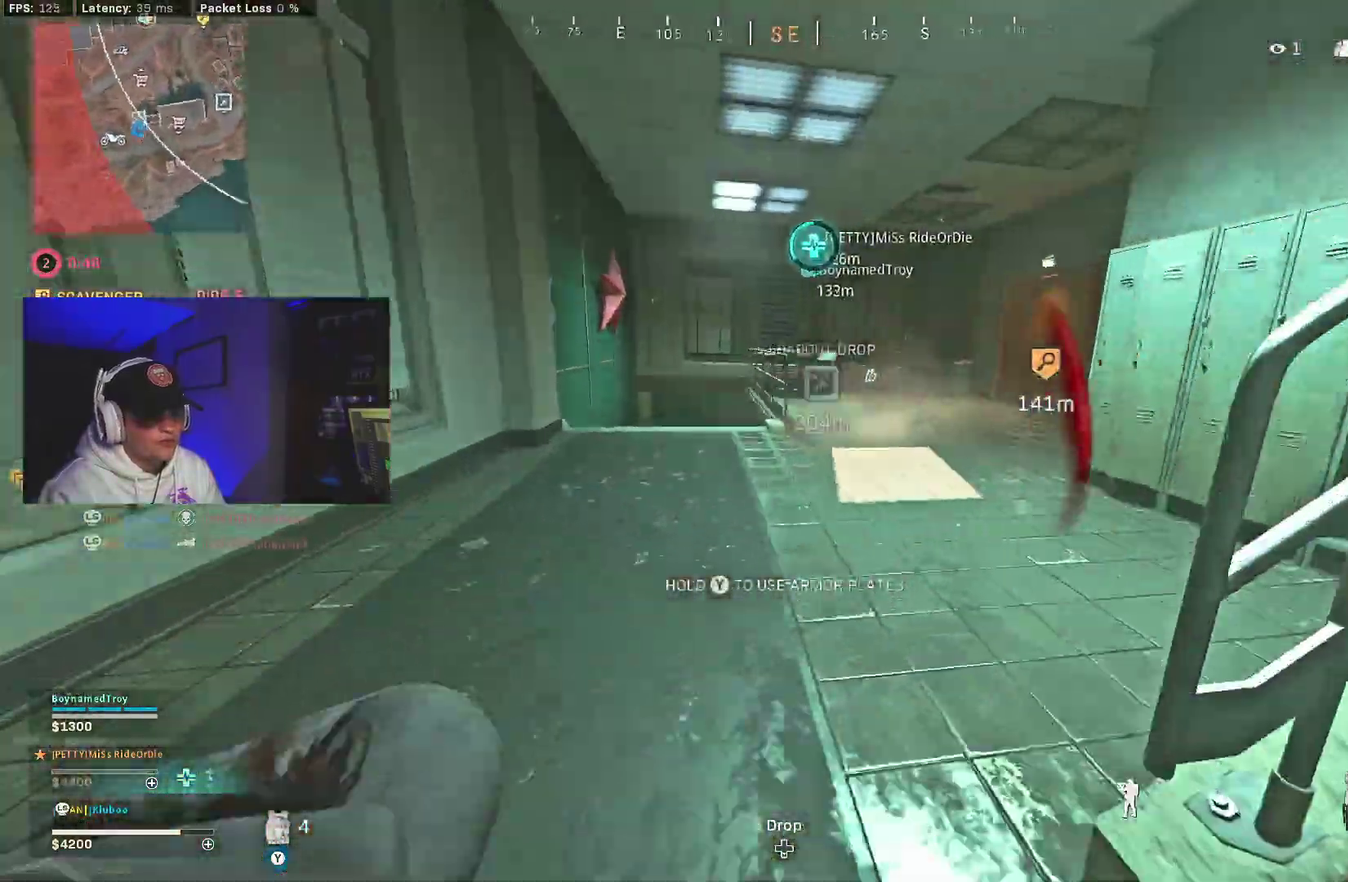
{"dt_ms": 300, "buttons": [], "left_stick": "center", "right_stick": "center", "events": [[117, "A", "up"], [300, "right_stick", "center"]]}
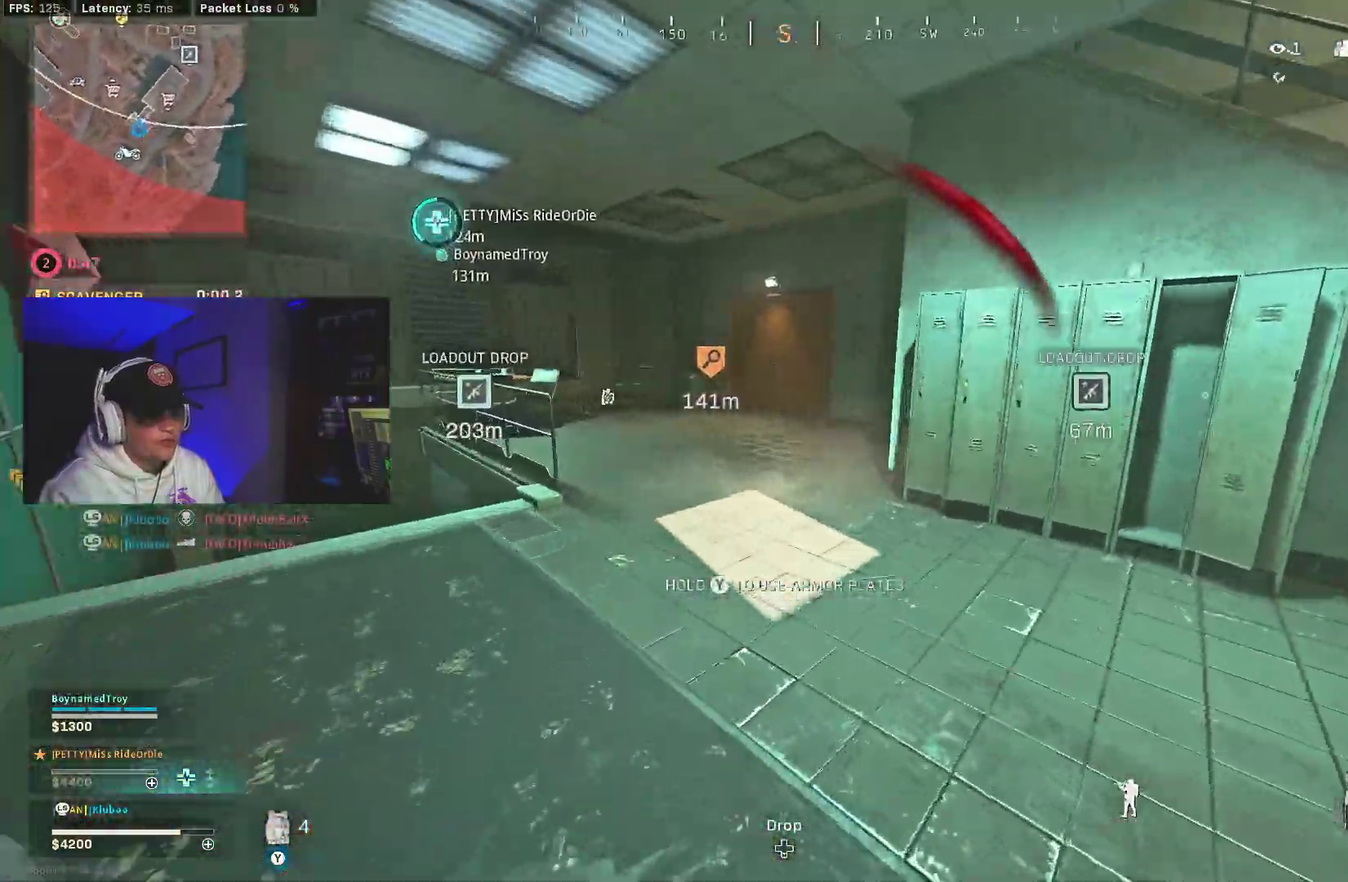
{"dt_ms": 900, "buttons": [], "left_stick": "center", "right_stick": "center", "events": [[400, "B", "down"], [550, "B", "up"], [617, "B", "down"], [617, "left_stick", "right"], [700, "A", "down"], [717, "left_stick", "center"], [717, "right_stick", "left"], [733, "B", "up"], [833, "A", "up"], [867, "right_stick", "center"]]}
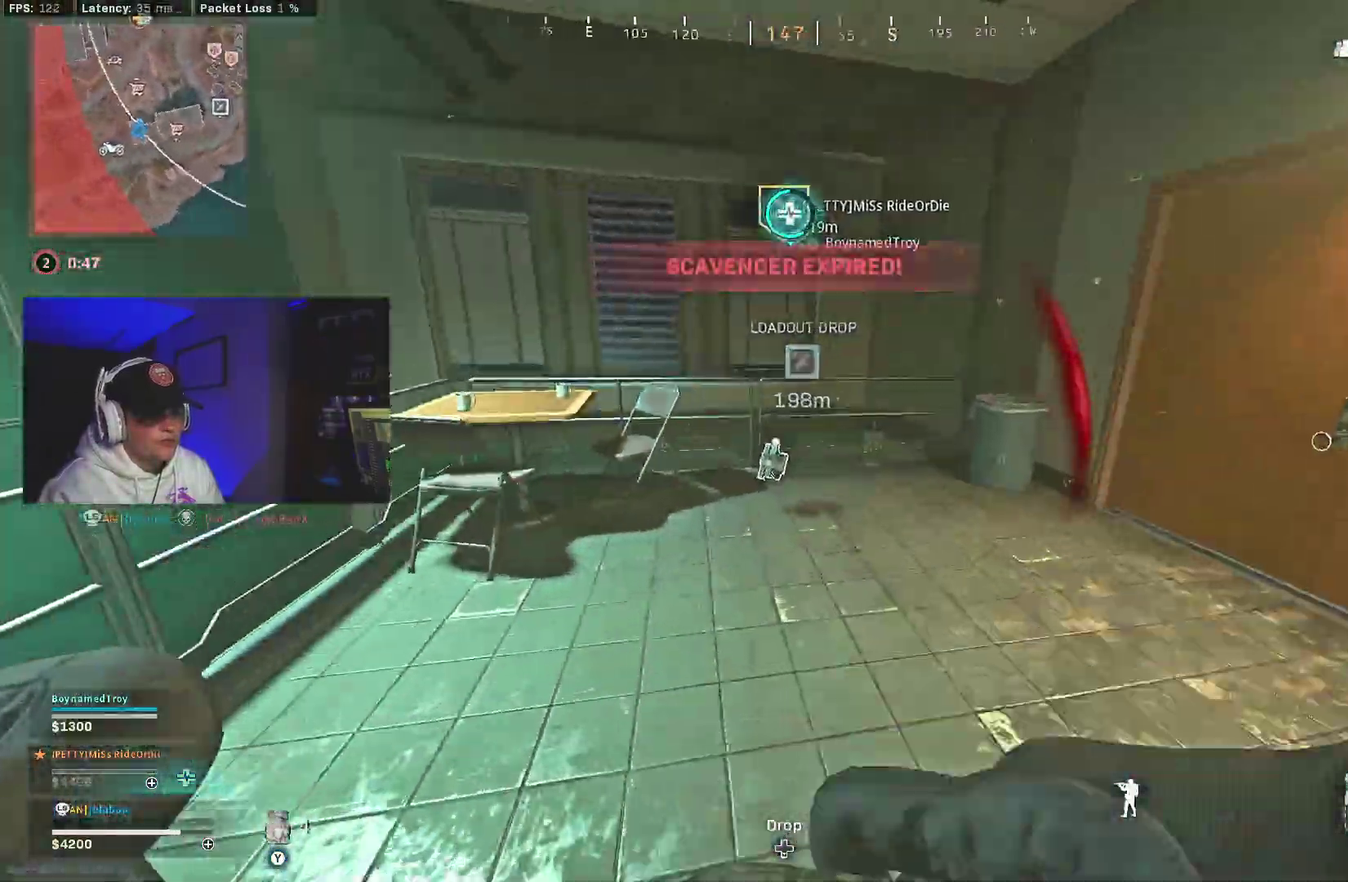
{"dt_ms": 300, "buttons": [], "left_stick": "center", "right_stick": "right", "events": [[17, "right_stick", "right"], [150, "right_stick", "center"], [283, "right_stick", "right"]]}
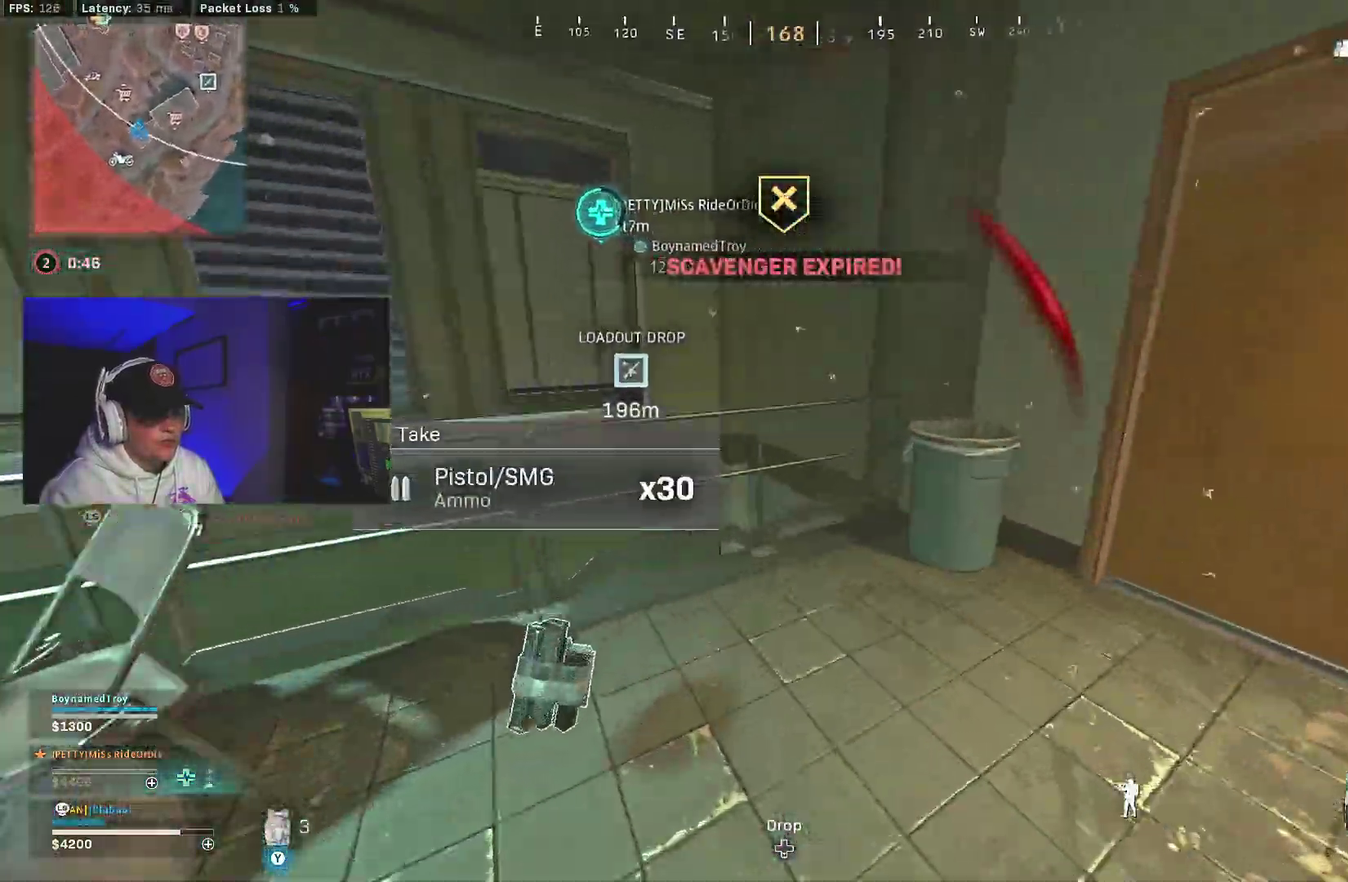
{"dt_ms": 700, "buttons": [], "left_stick": "center", "right_stick": "center", "events": [[17, "left_stick", "right"], [300, "right_stick", "left"], [417, "right_stick", "center"], [550, "left_stick", "center"]]}
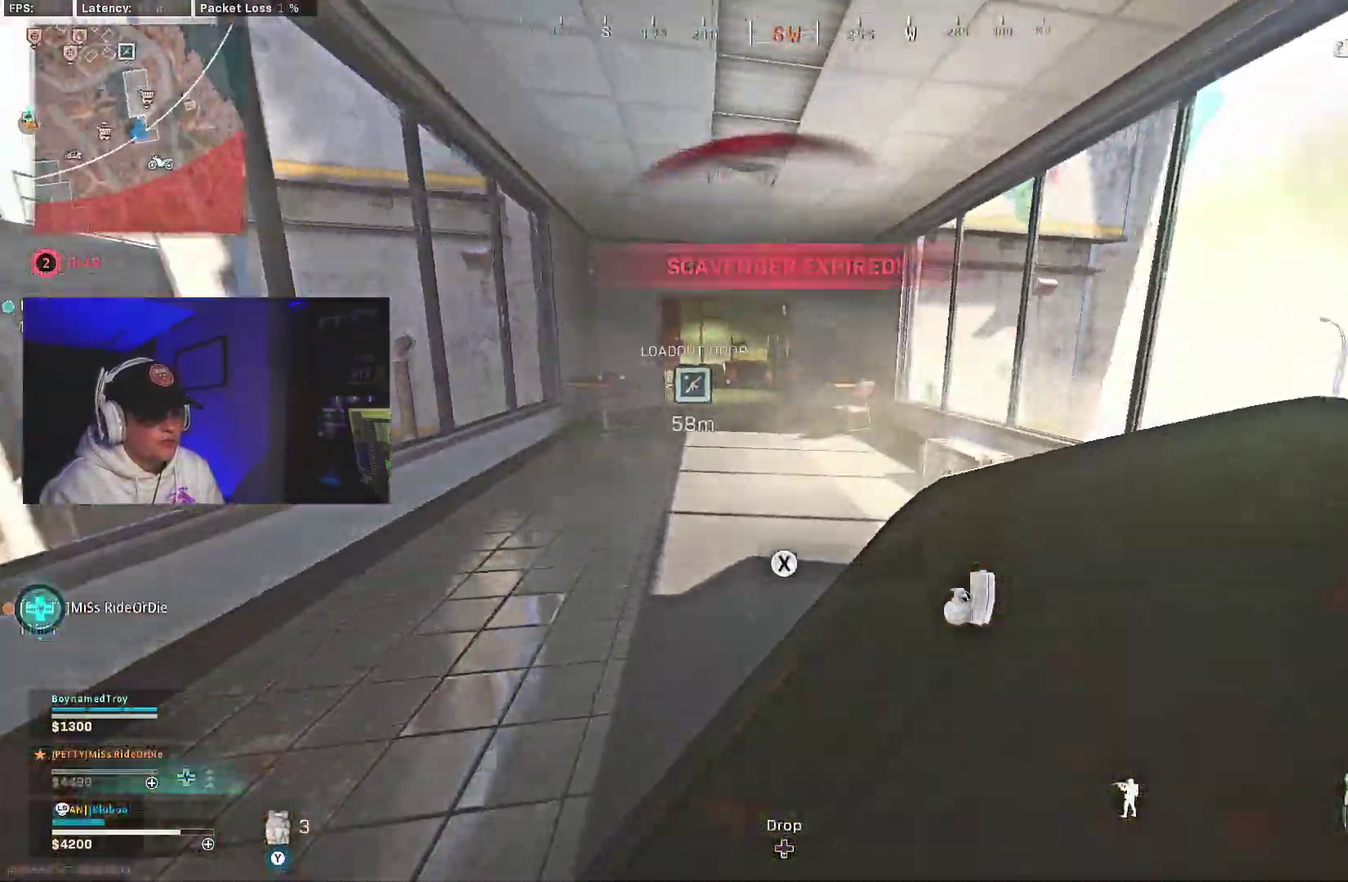
{"dt_ms": 300, "buttons": ["A", "B"], "left_stick": "right", "right_stick": "right", "events": [[33, "B", "down"], [167, "B", "up"], [167, "left_stick", "right"], [217, "B", "down"], [233, "right_stick", "right"], [250, "A", "down"]]}
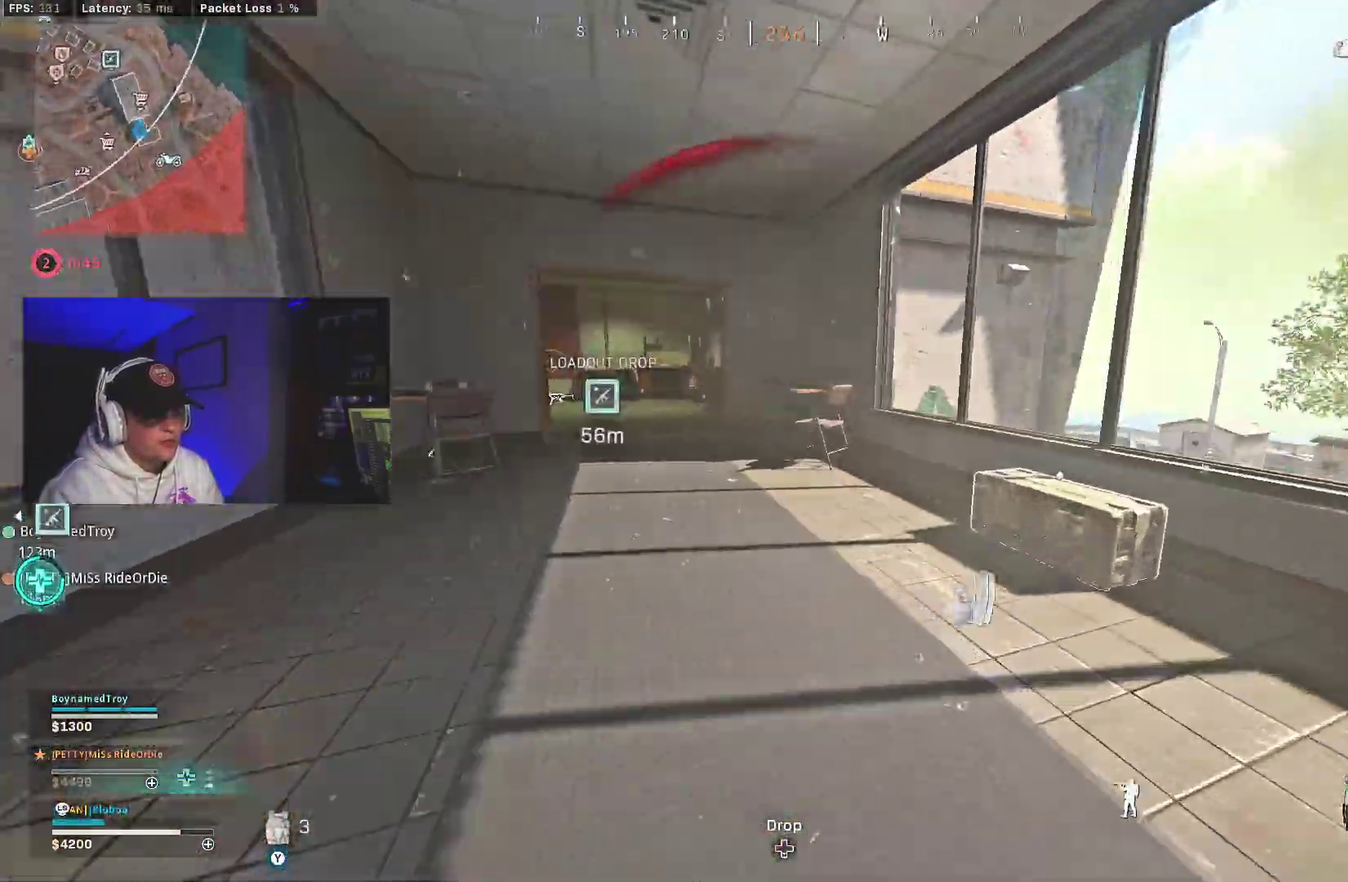
{"dt_ms": 700, "buttons": [], "left_stick": "down", "right_stick": "center", "events": [[33, "B", "up"], [67, "A", "up"], [67, "right_stick", "center"], [133, "X", "down"], [200, "X", "up"], [217, "left_stick", "down-right"], [267, "X", "down"], [350, "X", "up"], [400, "left_stick", "down"], [450, "right_stick", "down-left"], [633, "right_stick", "center"]]}
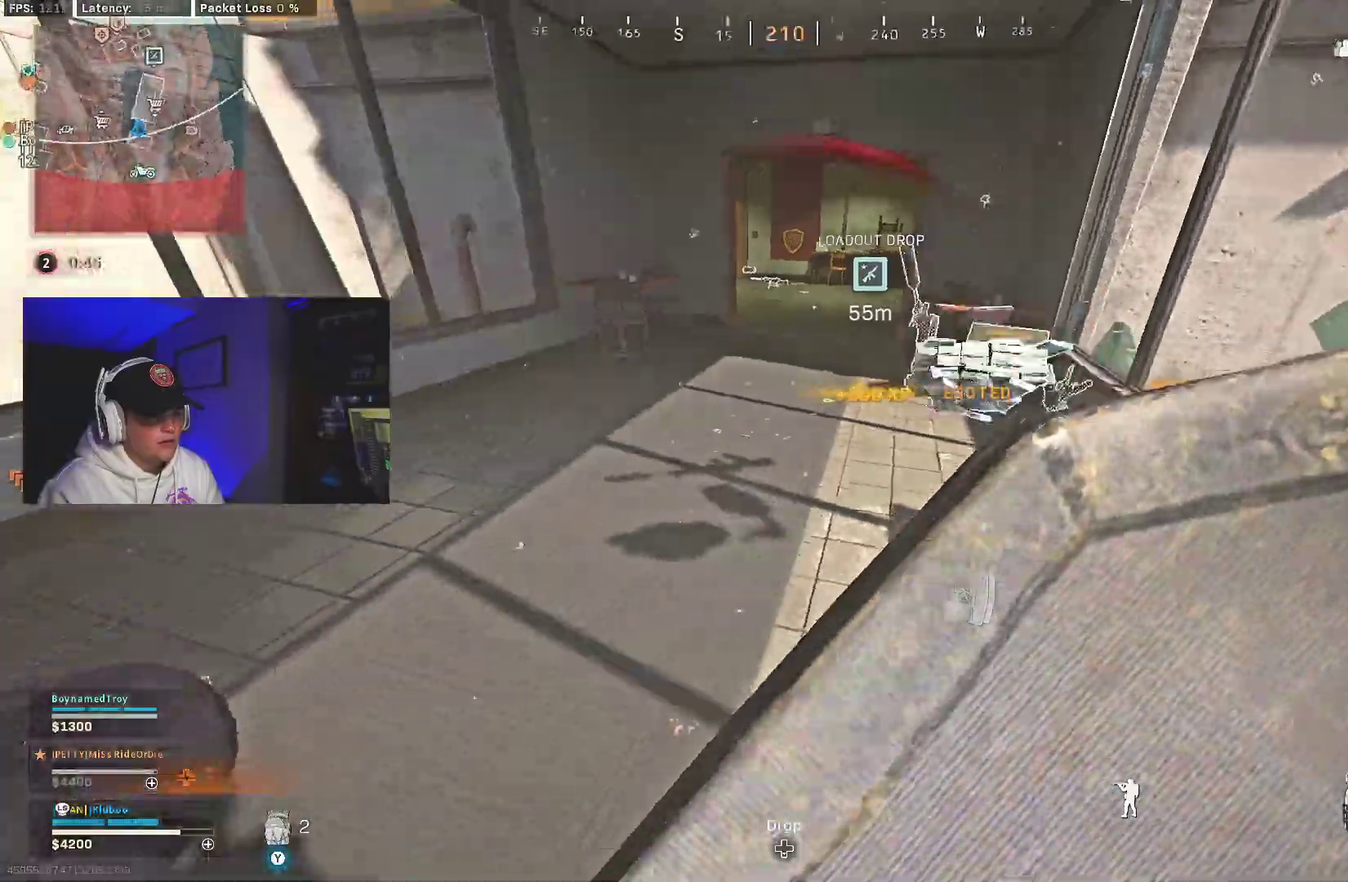
{"dt_ms": 300, "buttons": [], "left_stick": "down-left", "right_stick": "center", "events": [[117, "left_stick", "down-right"], [217, "left_stick", "down-left"]]}
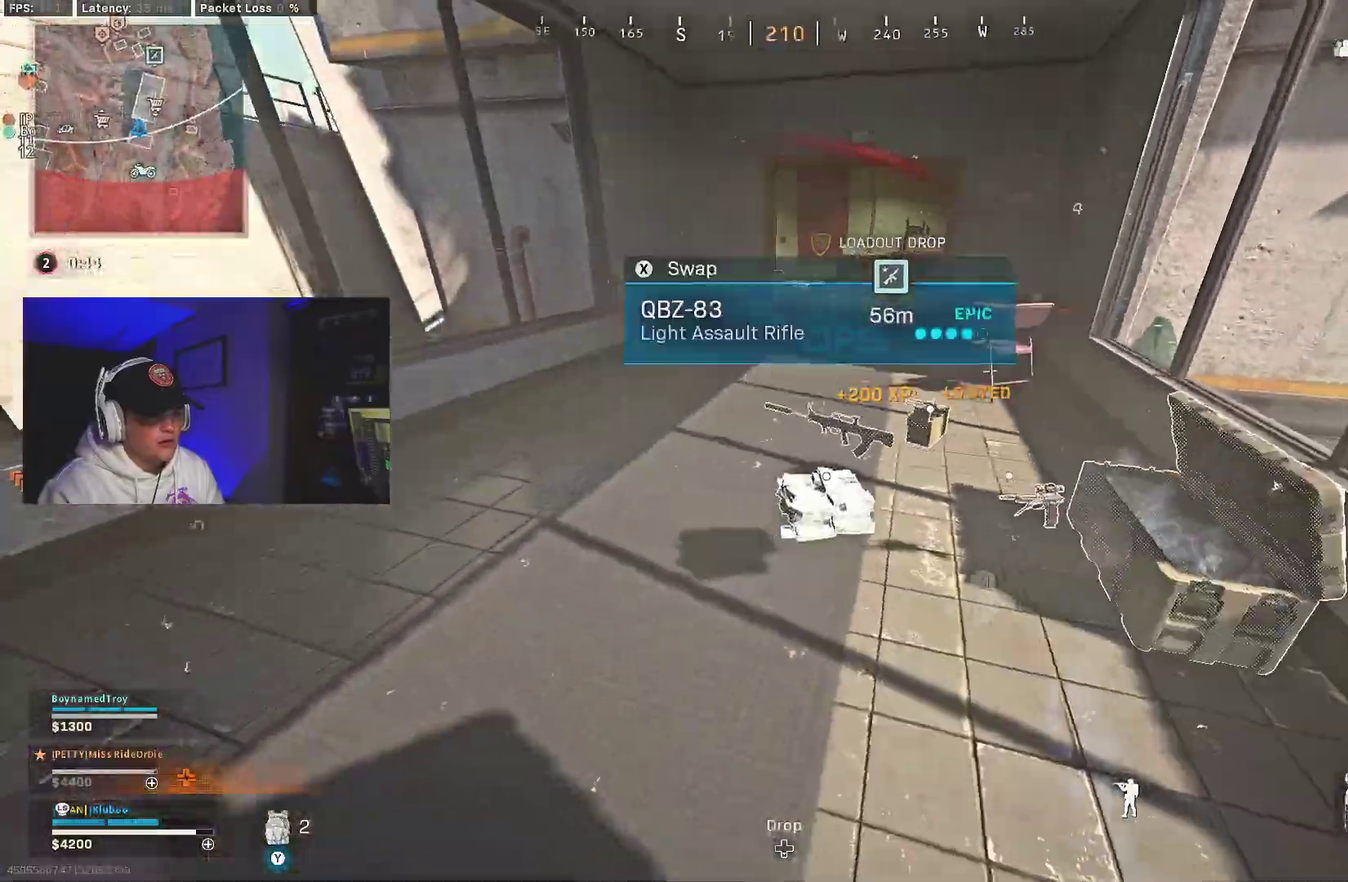
{"dt_ms": 700, "buttons": [], "left_stick": "center", "right_stick": "up"}
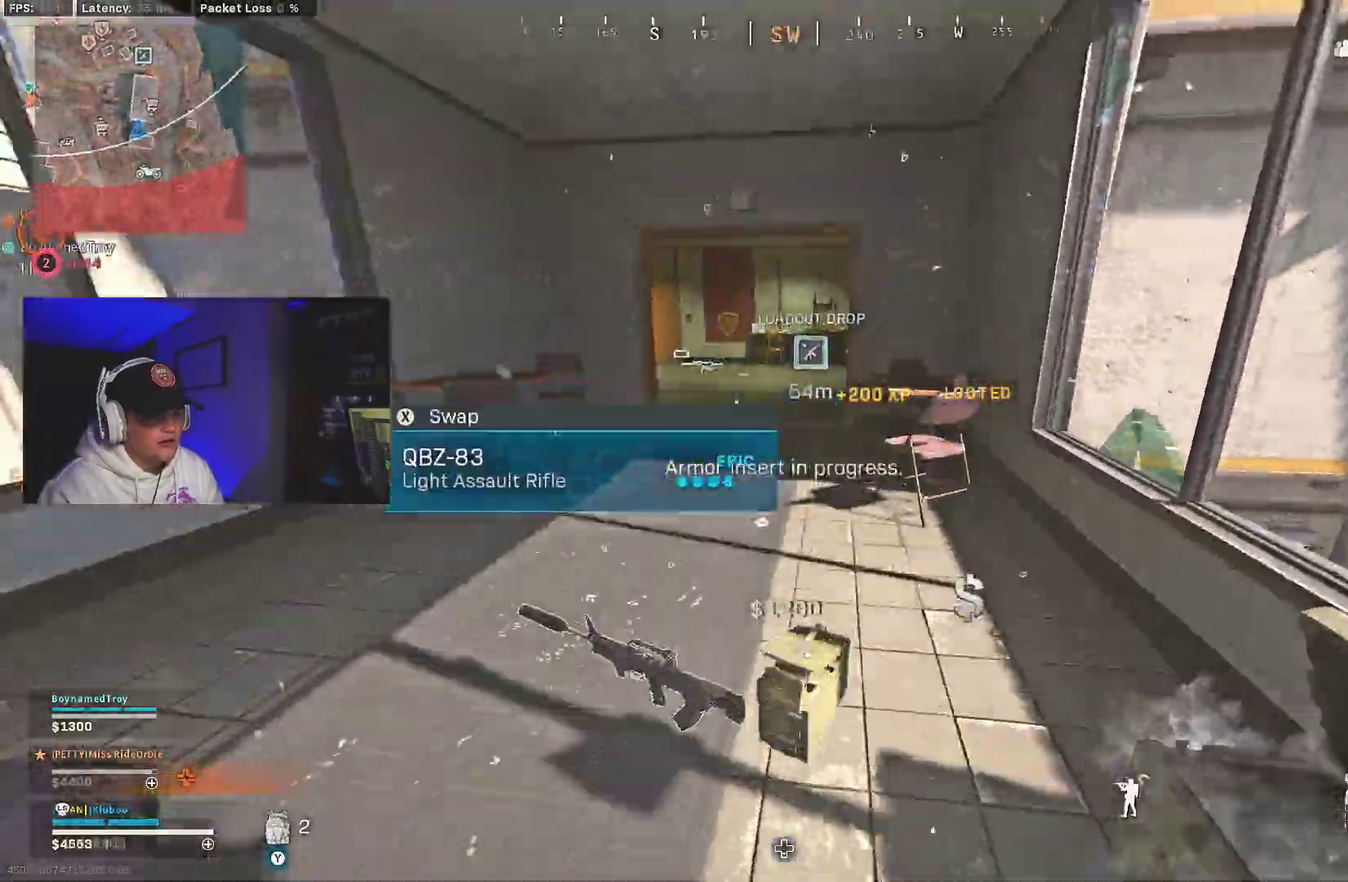
{"dt_ms": 300, "buttons": ["B"], "left_stick": "center", "right_stick": "center"}